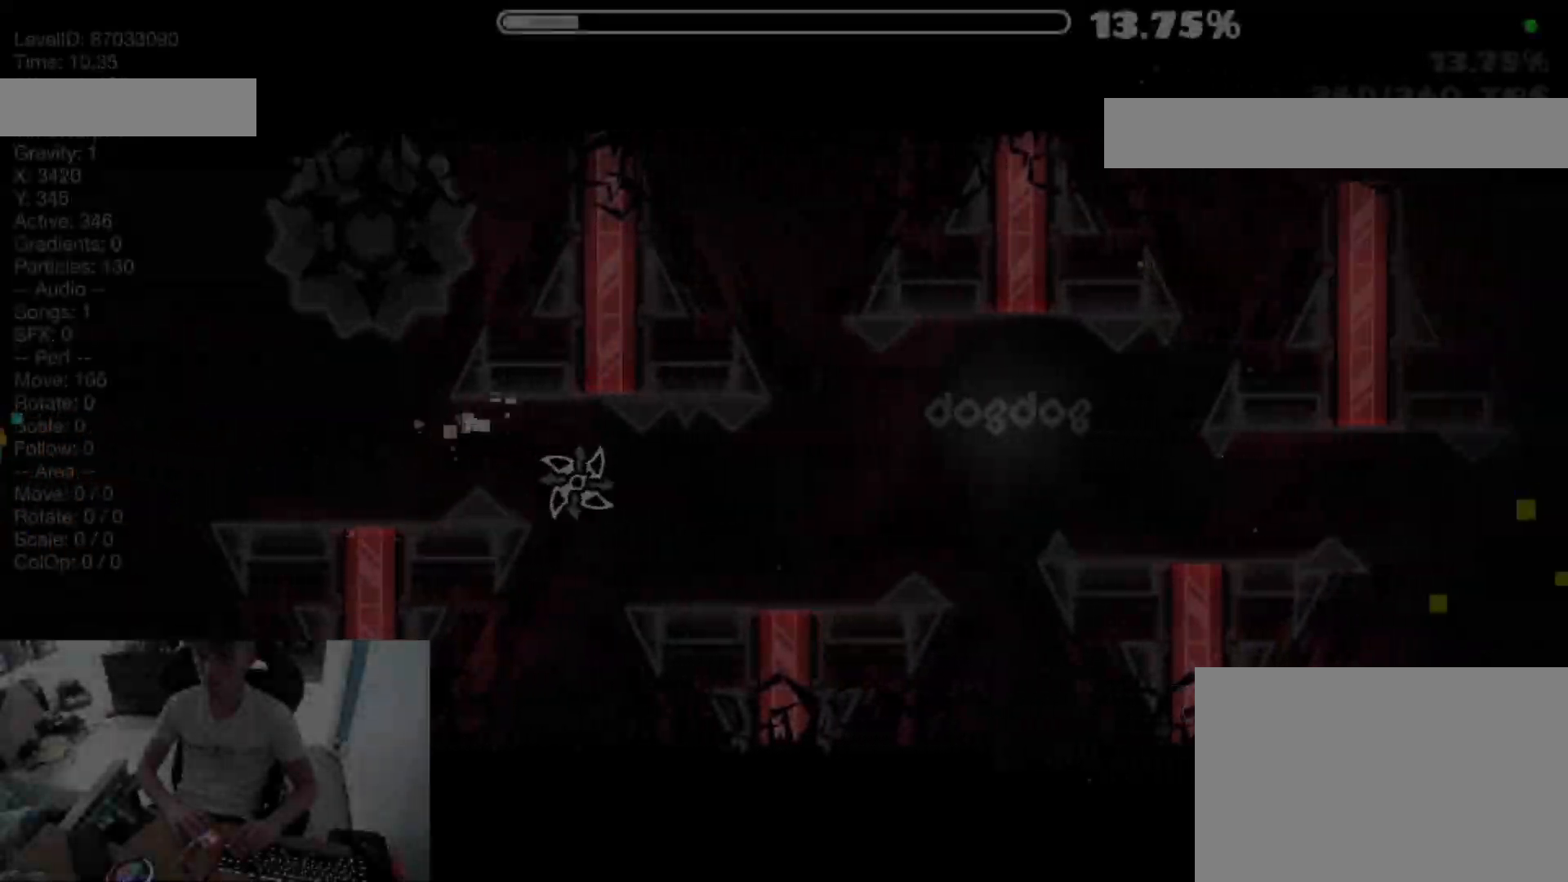
Gameplay with keyboard; each line is a JSON object with the keys held at the frame after it. "events" lists presses ("down") and releases ("up") of "a", "ctrl", "d", "e", "f", "q", "r", "s", "shift", "space", "tab" and "w" between this image and that frame as [ms after this image, input, new state], when the widget could be followed in between. No other keys are recorded. Mouse input is not recorded.
{"keys": [], "events": [[350, "space", "down"], [400, "space", "up"]]}
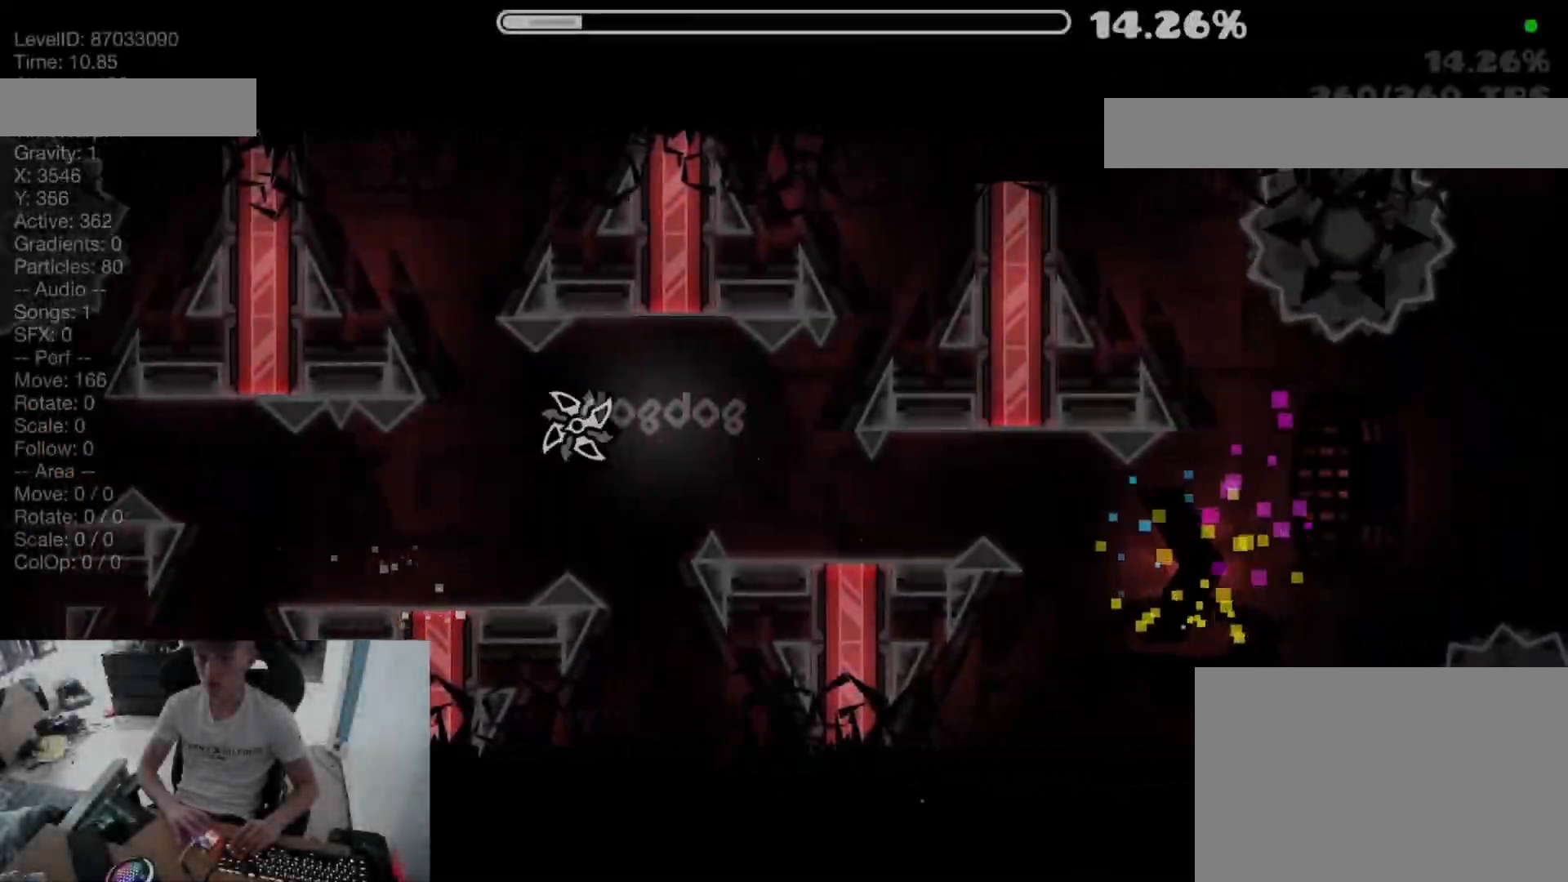
{"keys": ["space"], "events": [[133, "space", "down"], [183, "space", "up"], [483, "space", "down"]]}
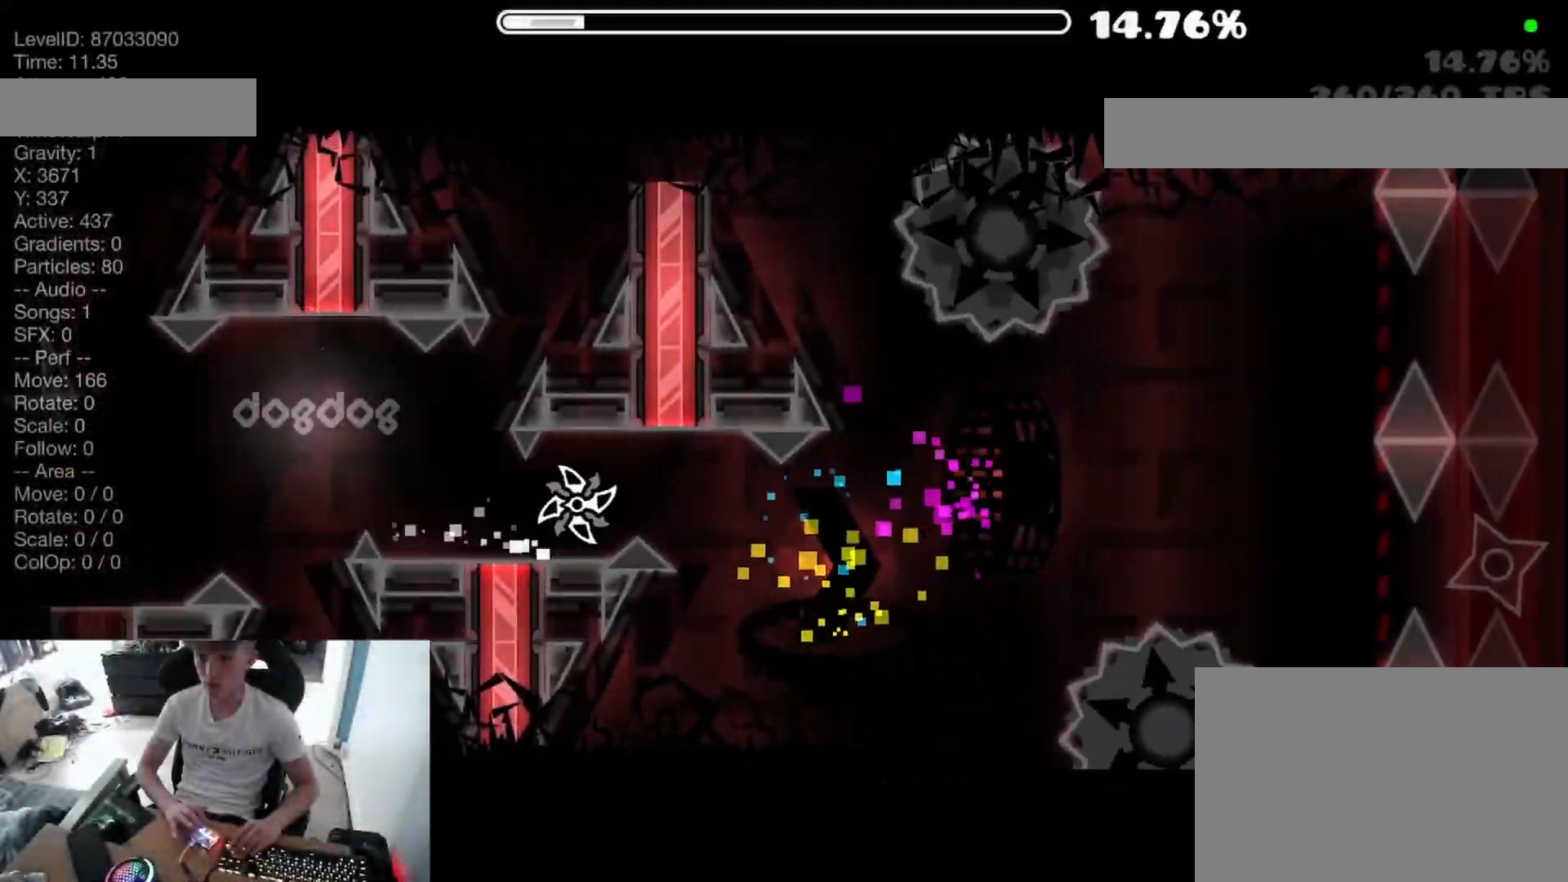
{"keys": [], "events": [[33, "space", "up"], [167, "space", "down"], [200, "space", "up"]]}
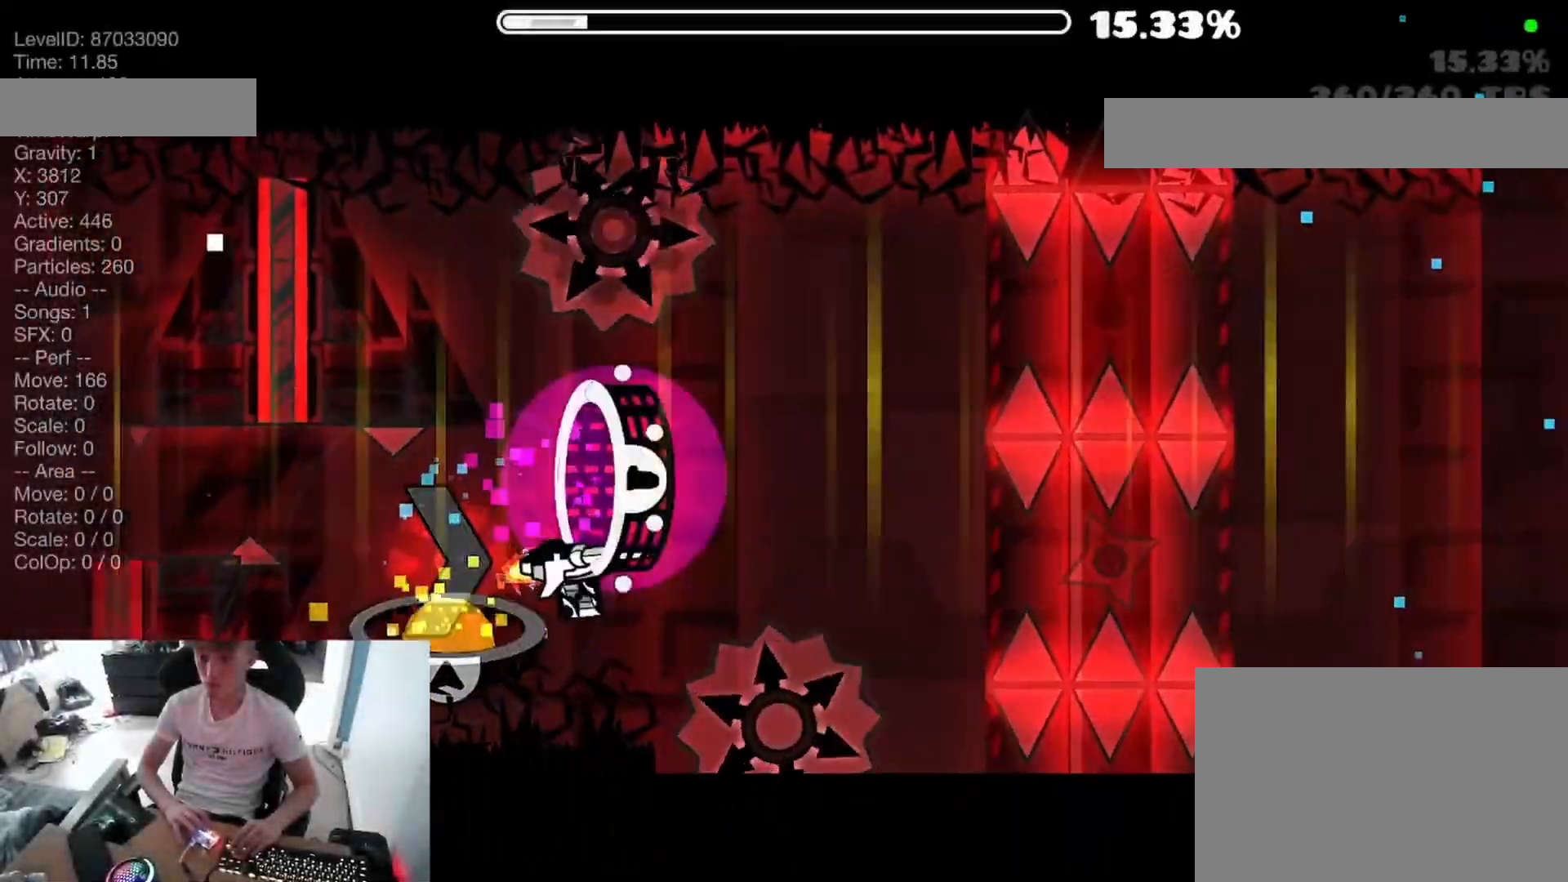
{"keys": ["space"], "events": [[267, "space", "down"]]}
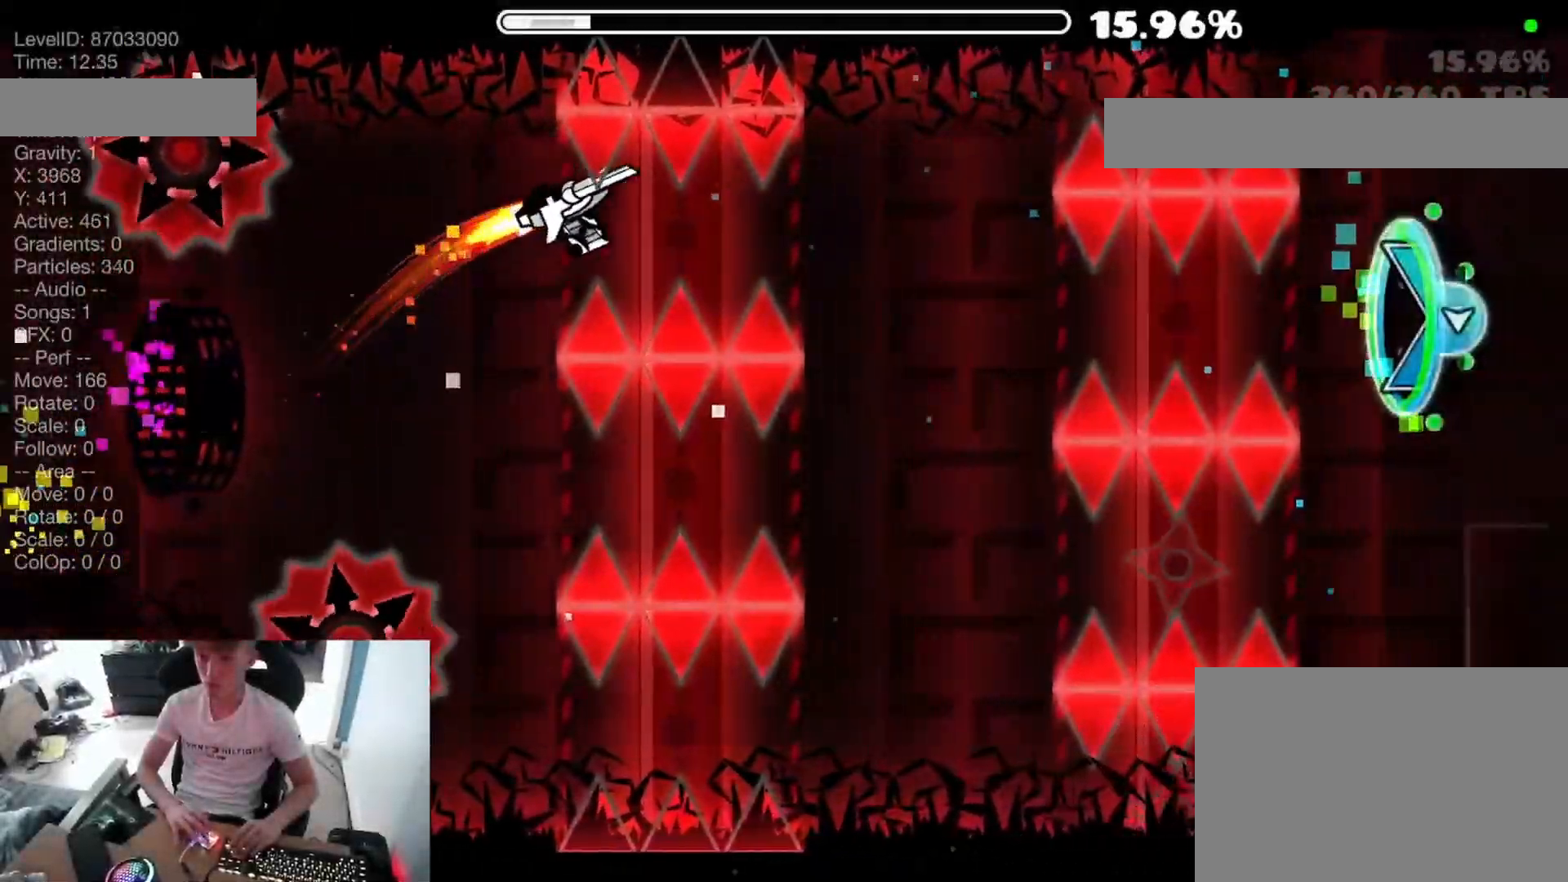
{"keys": [], "events": [[150, "space", "up"], [217, "space", "down"], [400, "space", "up"]]}
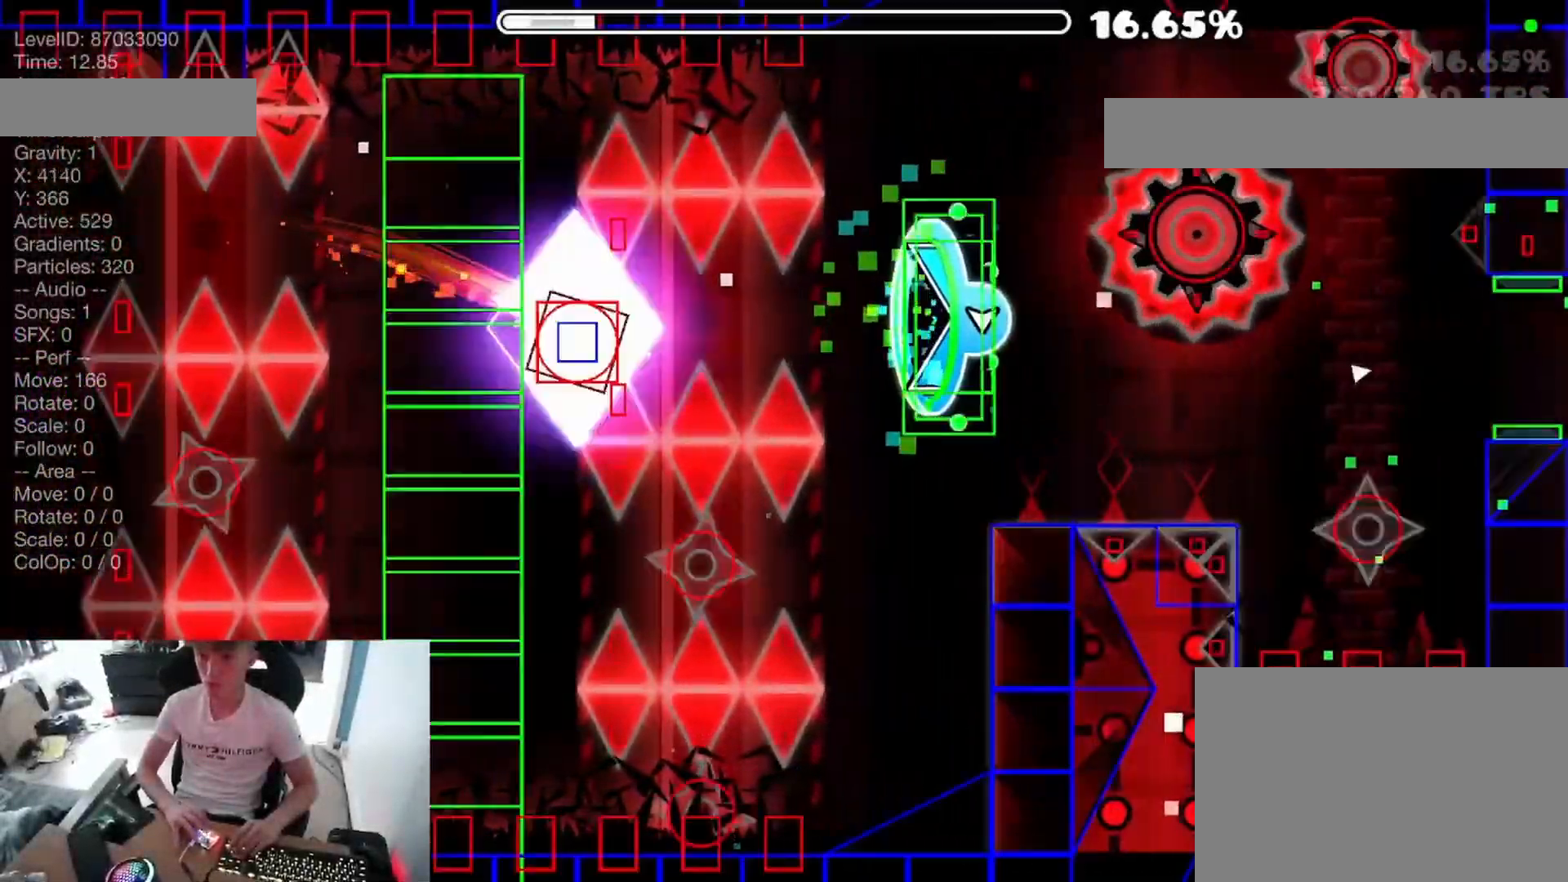
{"keys": [], "events": [[133, "space", "down"], [200, "space", "up"]]}
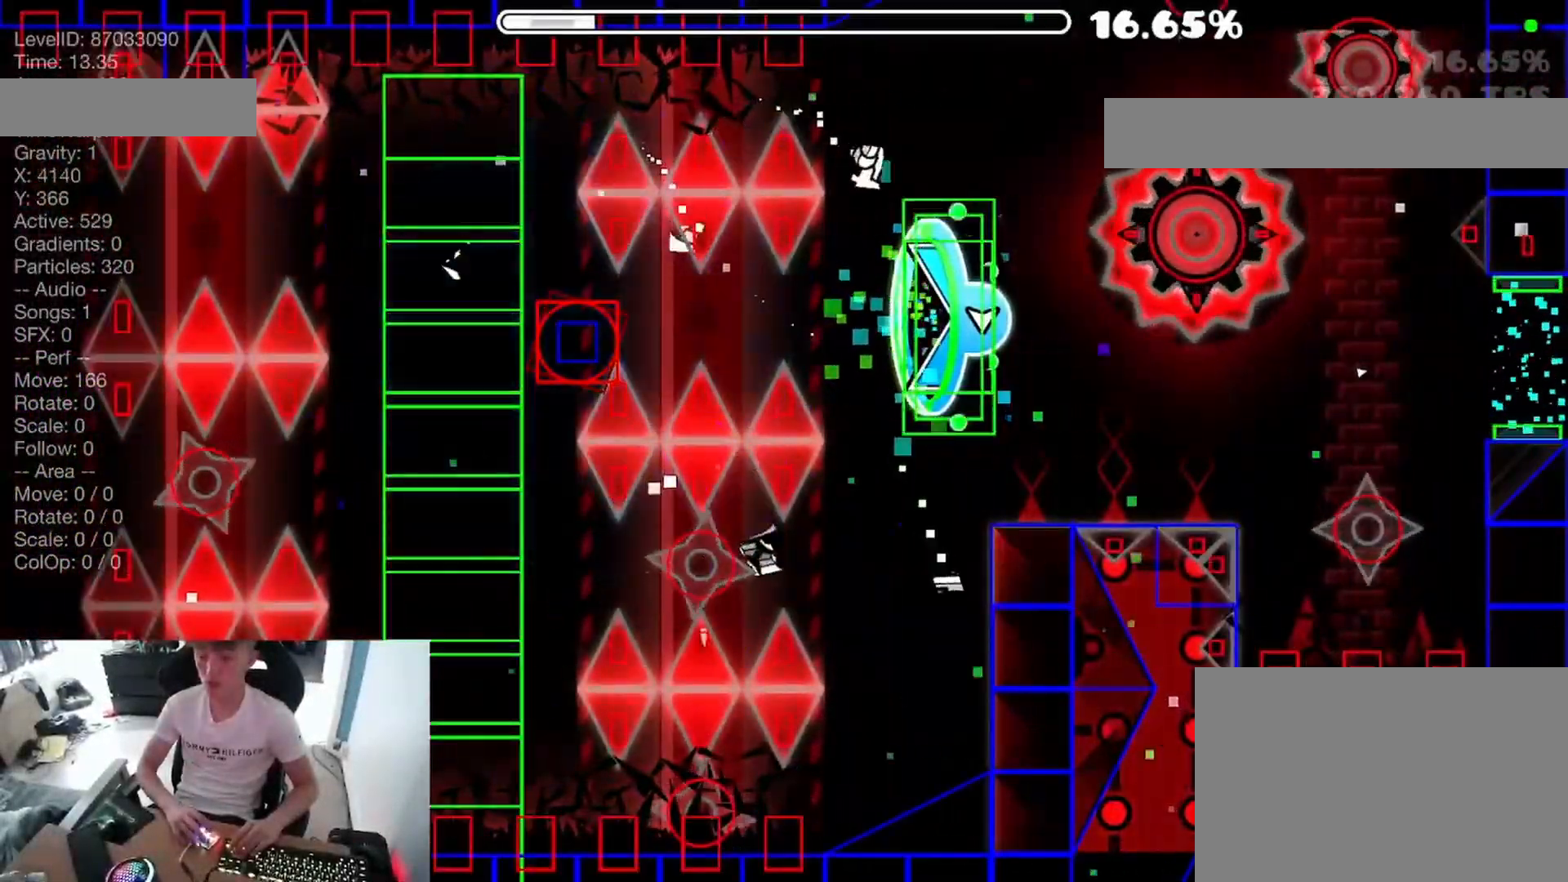
{"keys": [], "events": []}
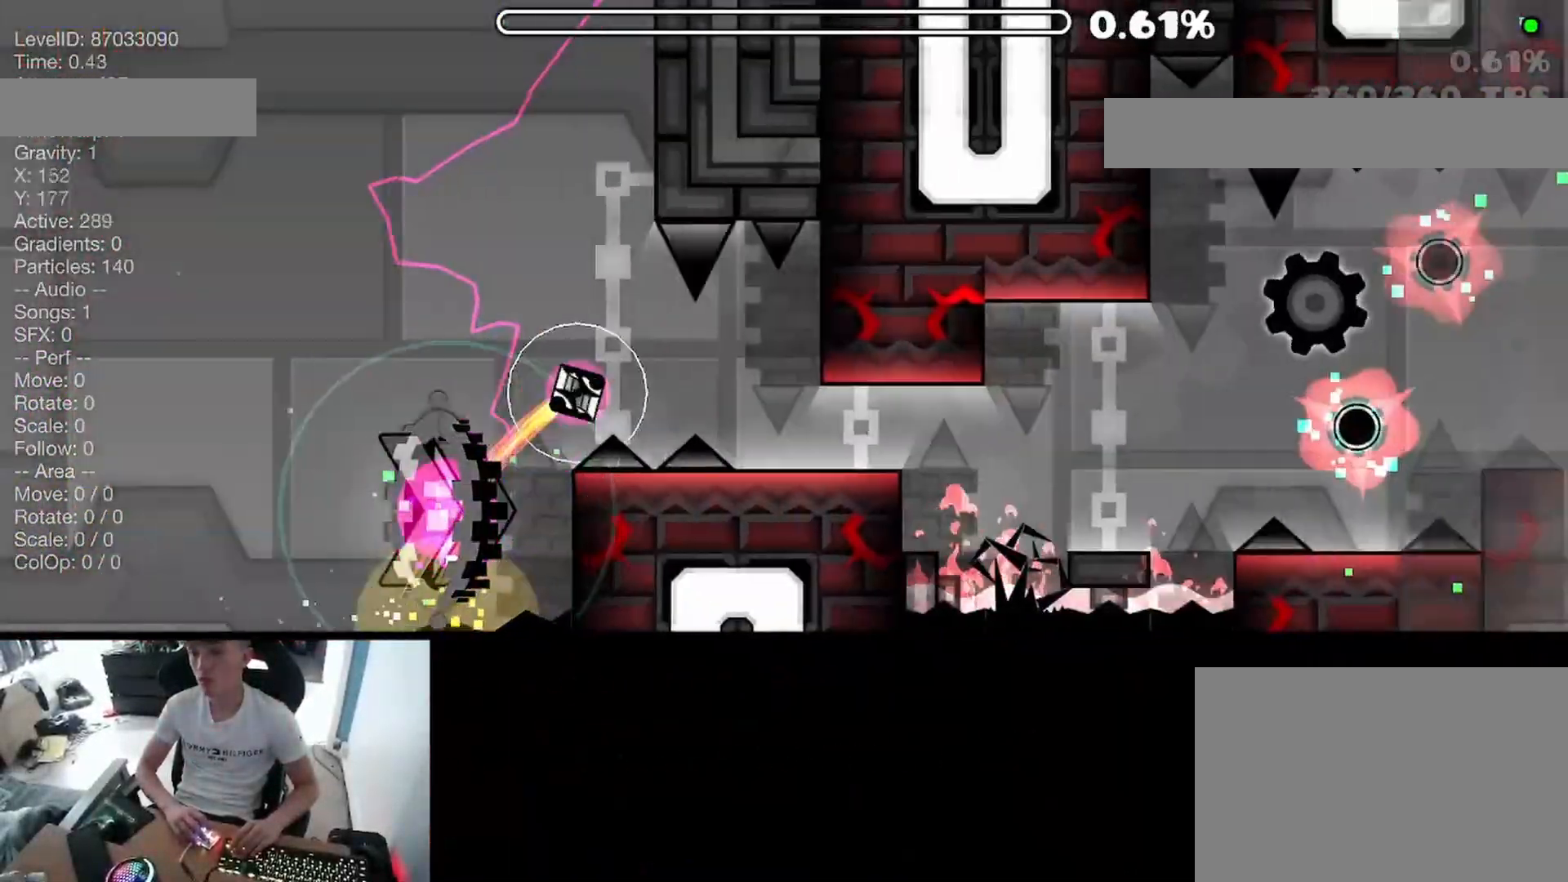
{"keys": ["space"], "events": [[433, "space", "down"]]}
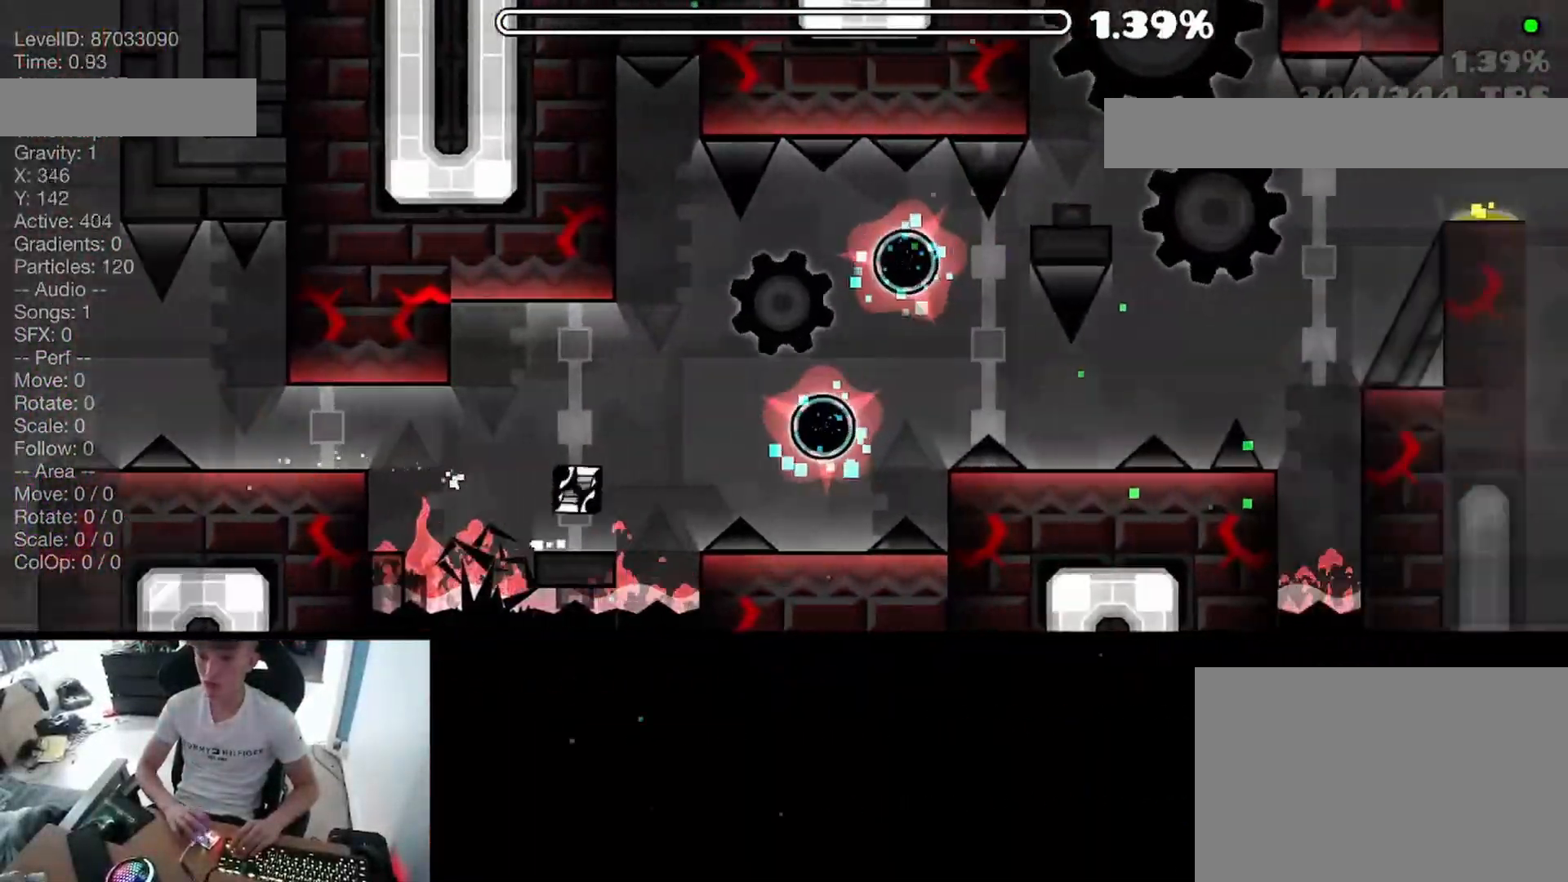
{"keys": ["space"], "events": [[50, "space", "up"], [233, "space", "down"], [267, "space", "up"], [350, "space", "down"]]}
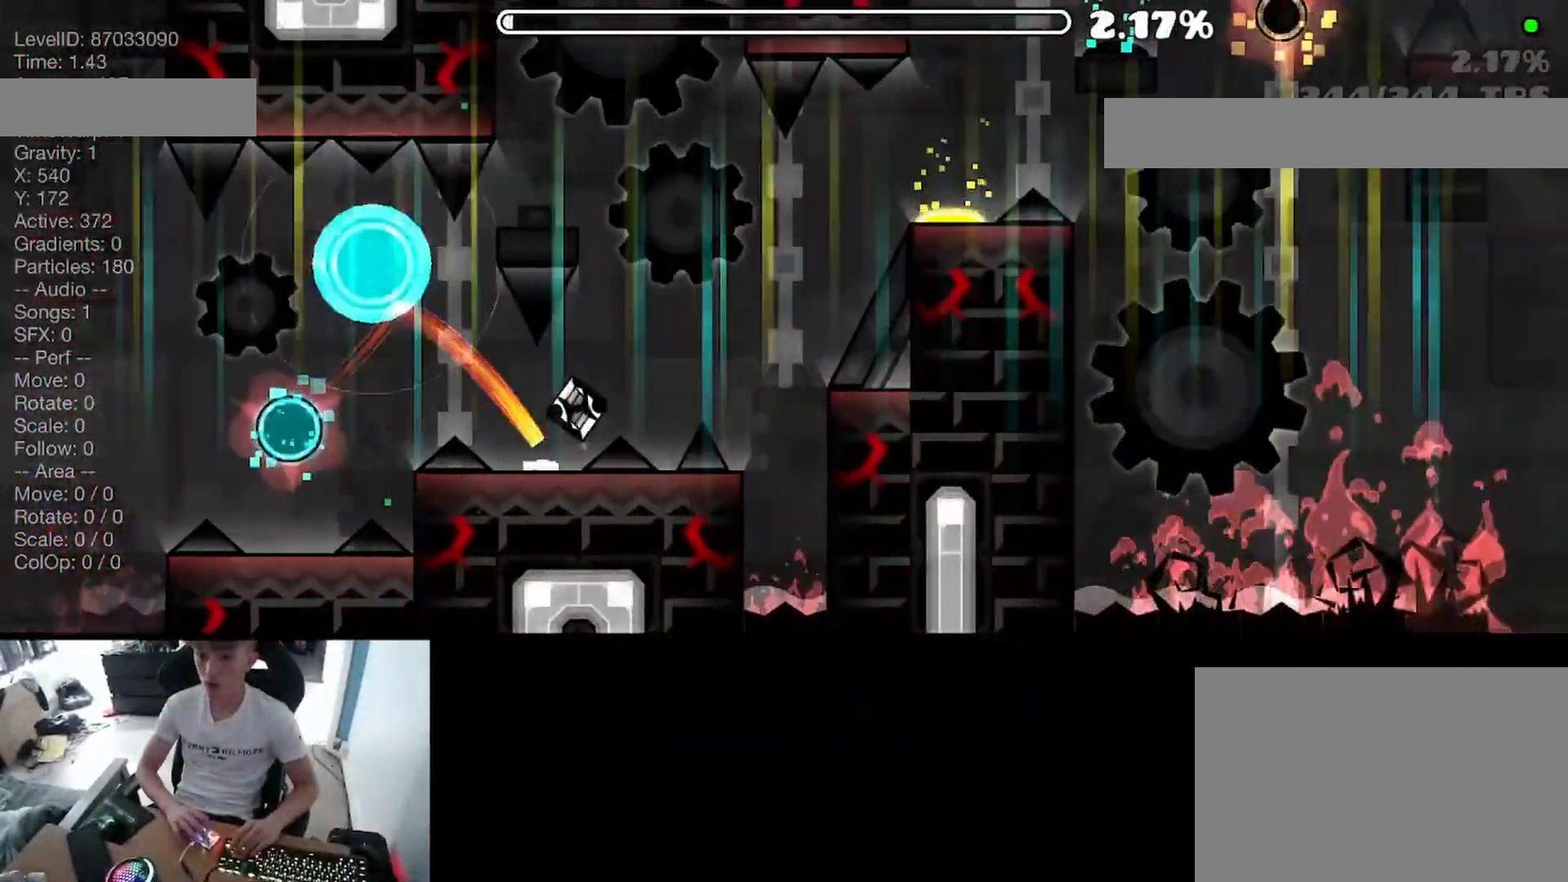
{"keys": [], "events": [[83, "space", "up"]]}
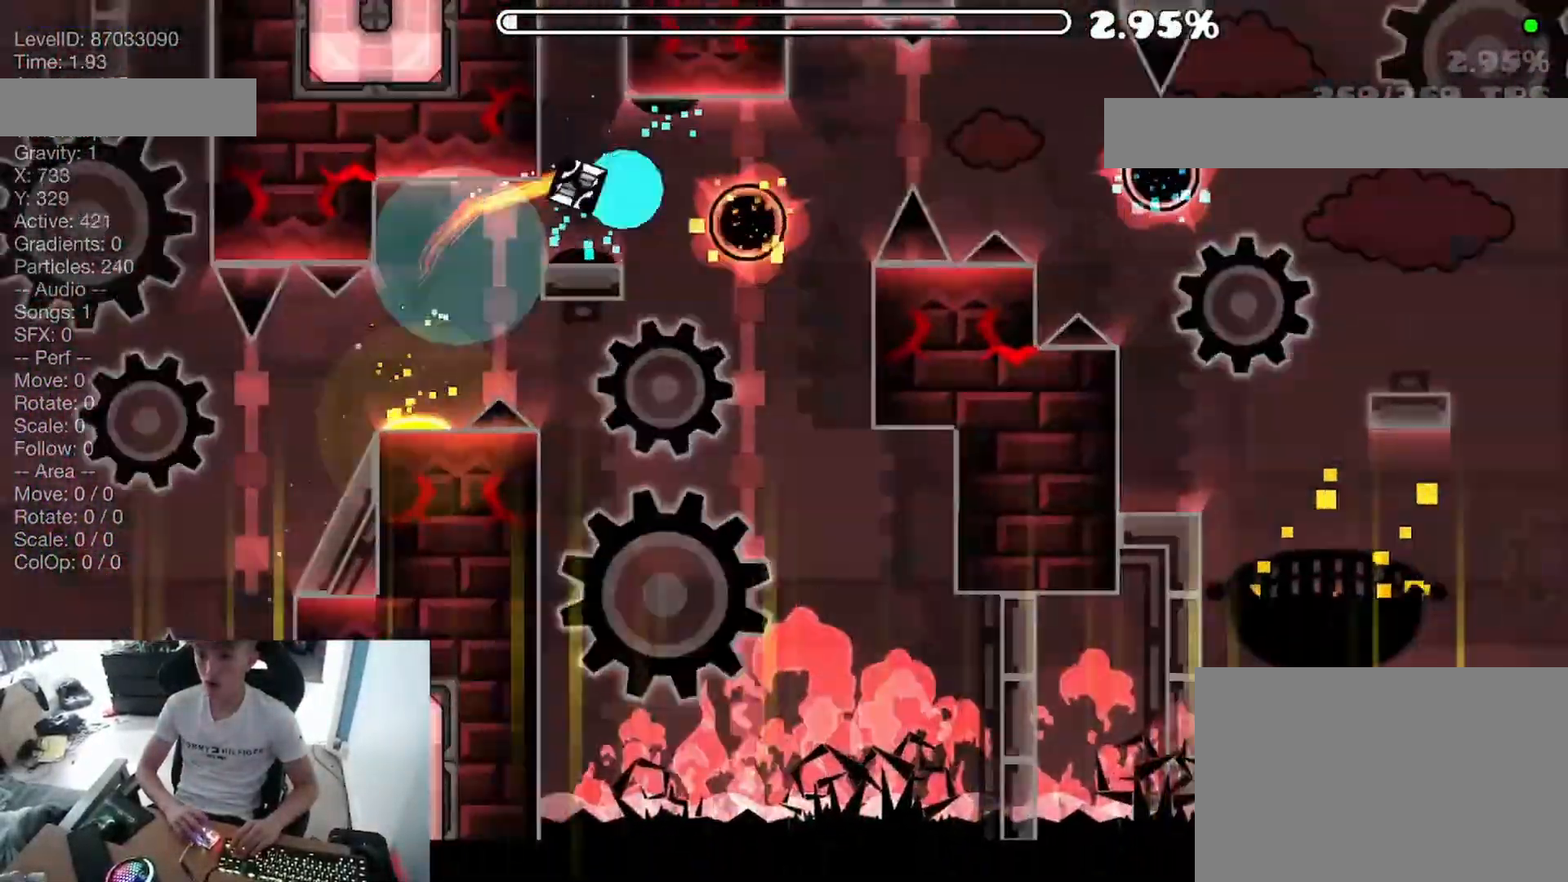
{"keys": [], "events": [[183, "space", "down"], [233, "space", "up"]]}
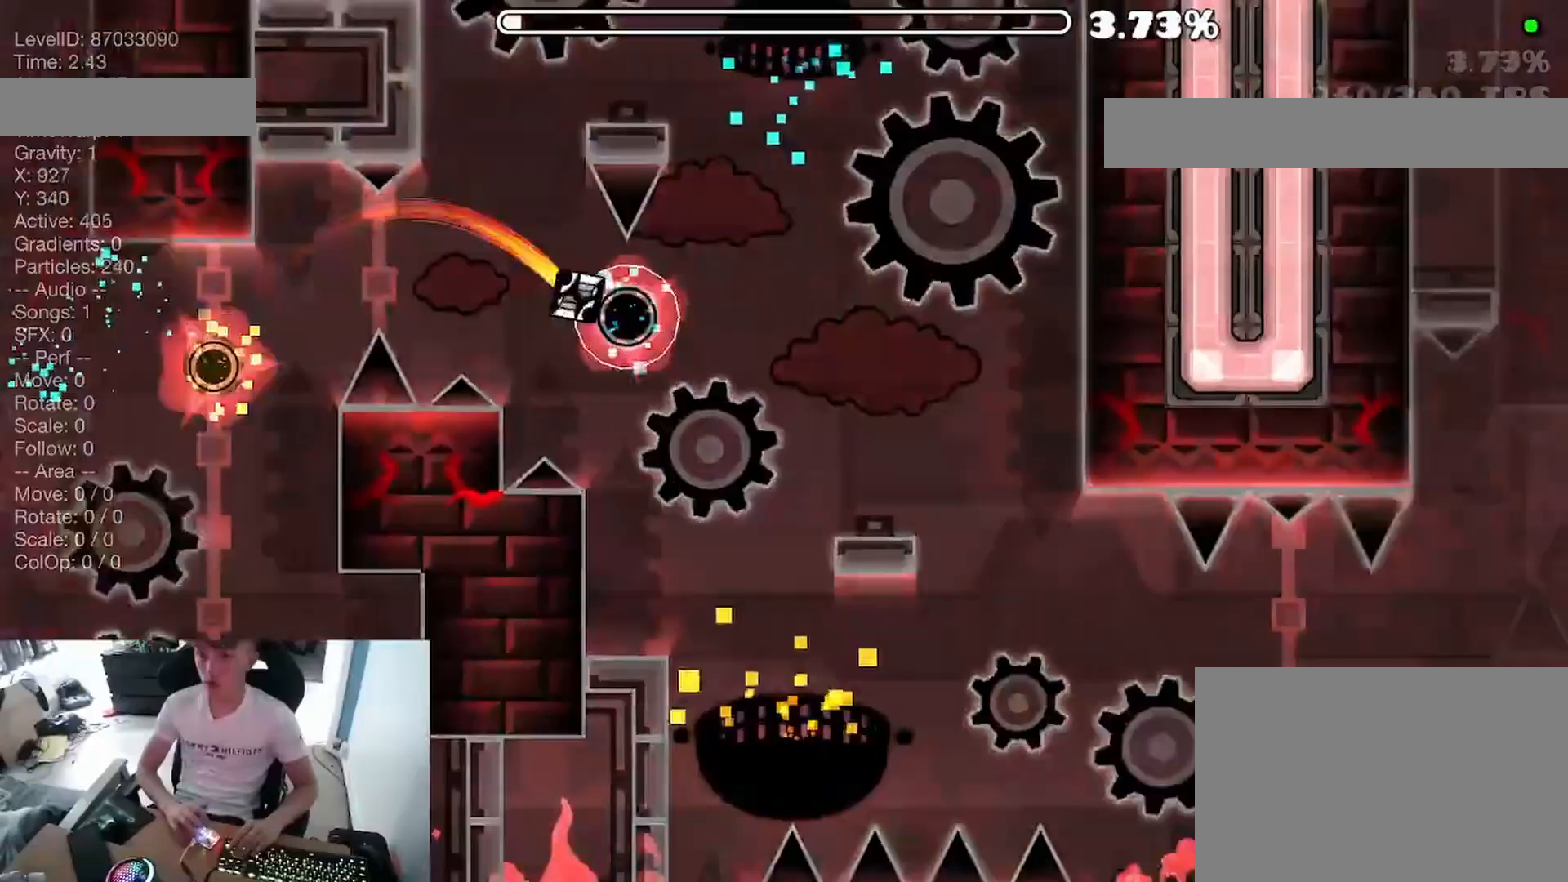
{"keys": ["space"], "events": [[33, "space", "down"], [83, "space", "up"], [433, "space", "down"]]}
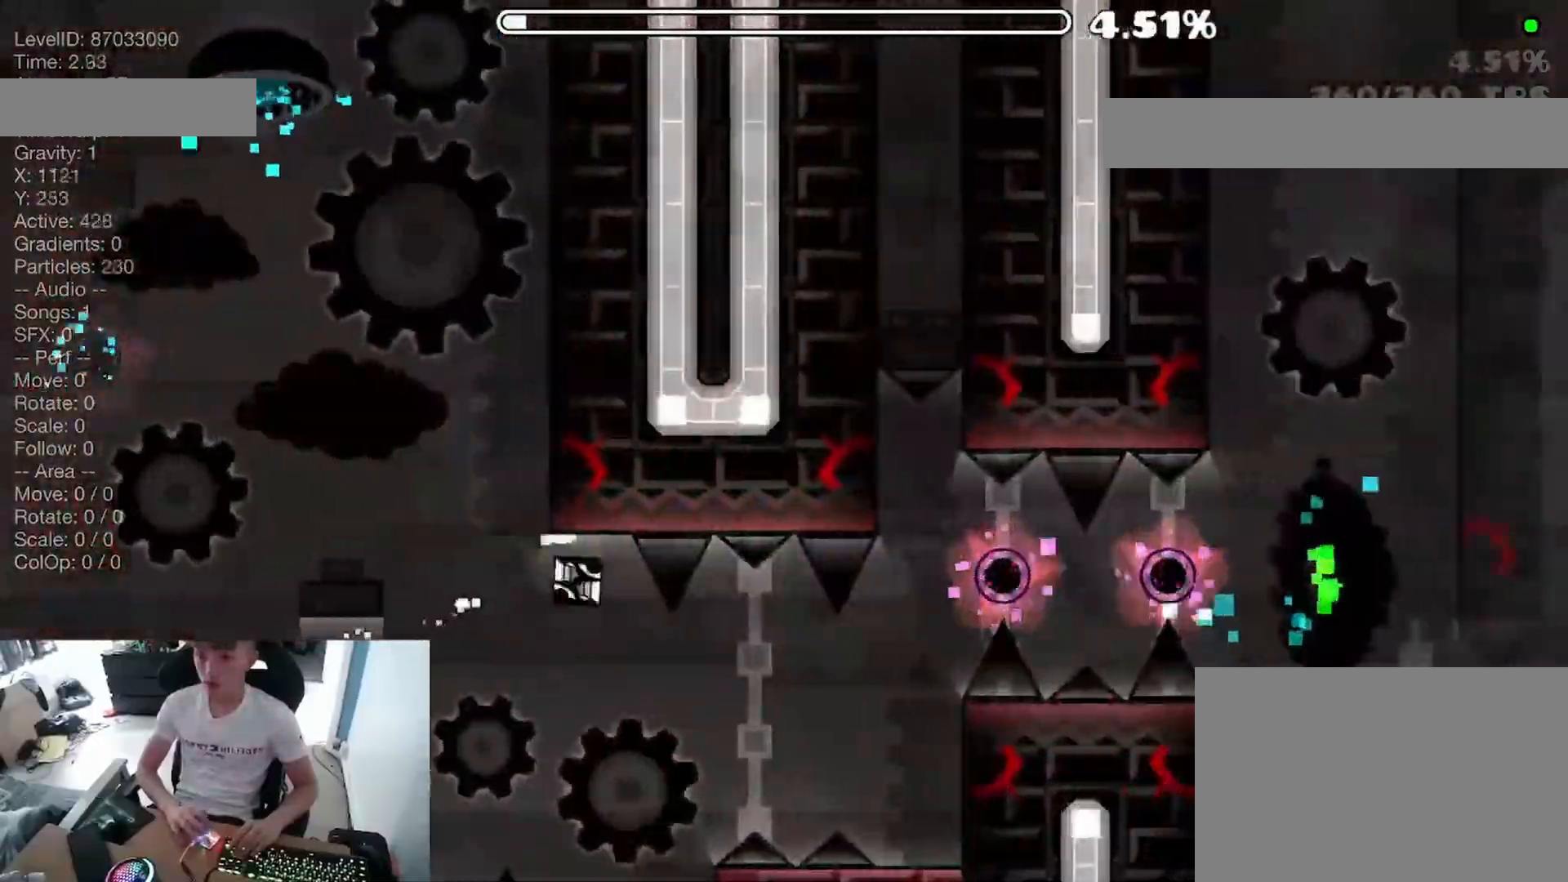
{"keys": [], "events": [[50, "space", "up"], [367, "space", "down"], [417, "space", "up"]]}
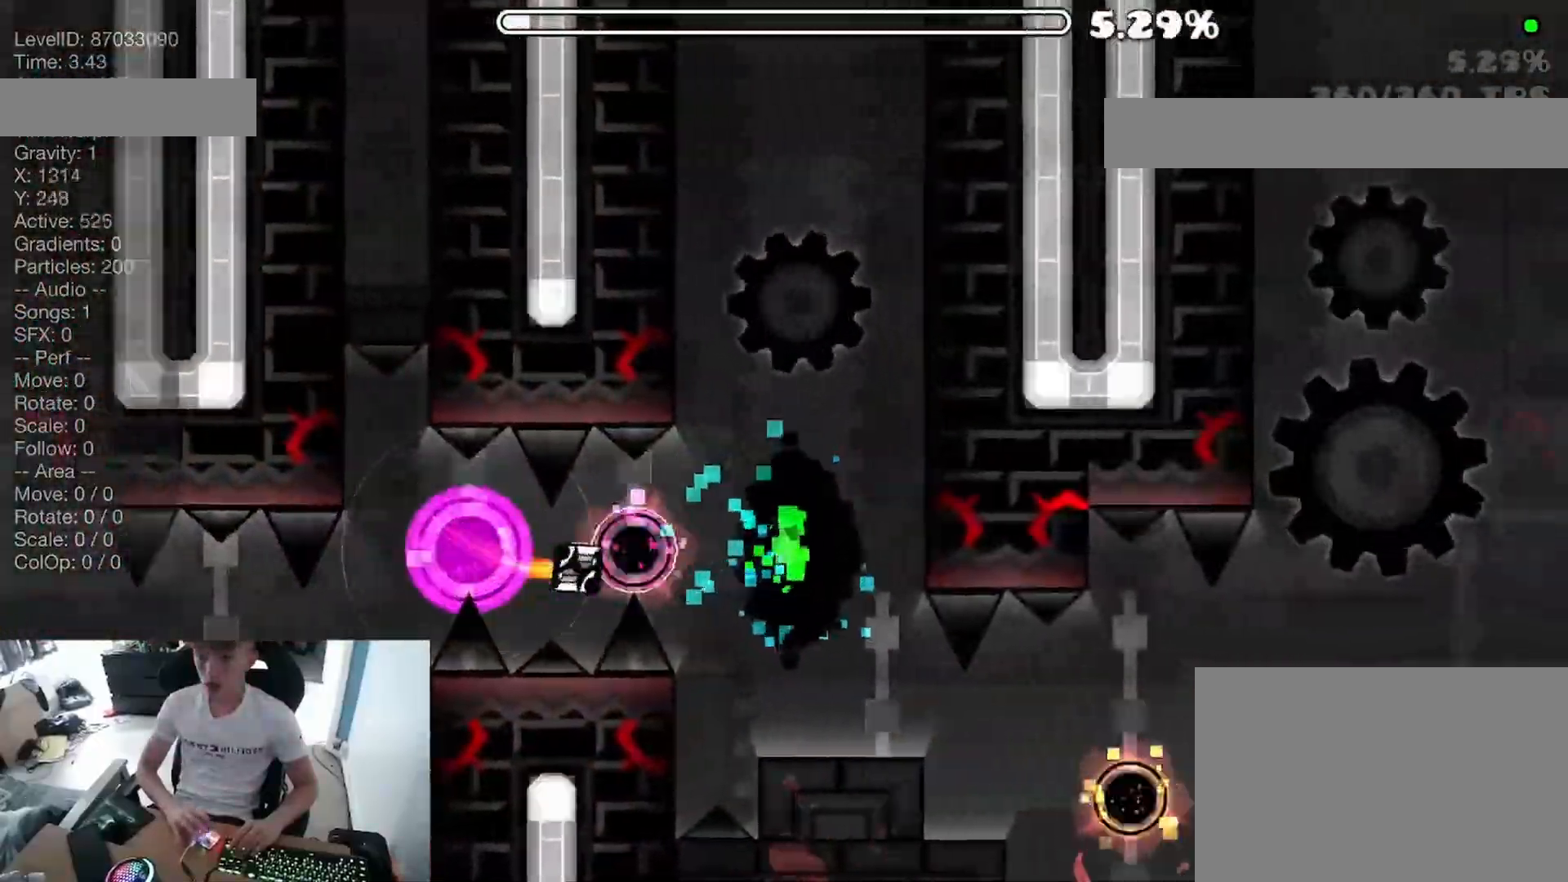
{"keys": [], "events": [[83, "space", "down"], [133, "space", "up"]]}
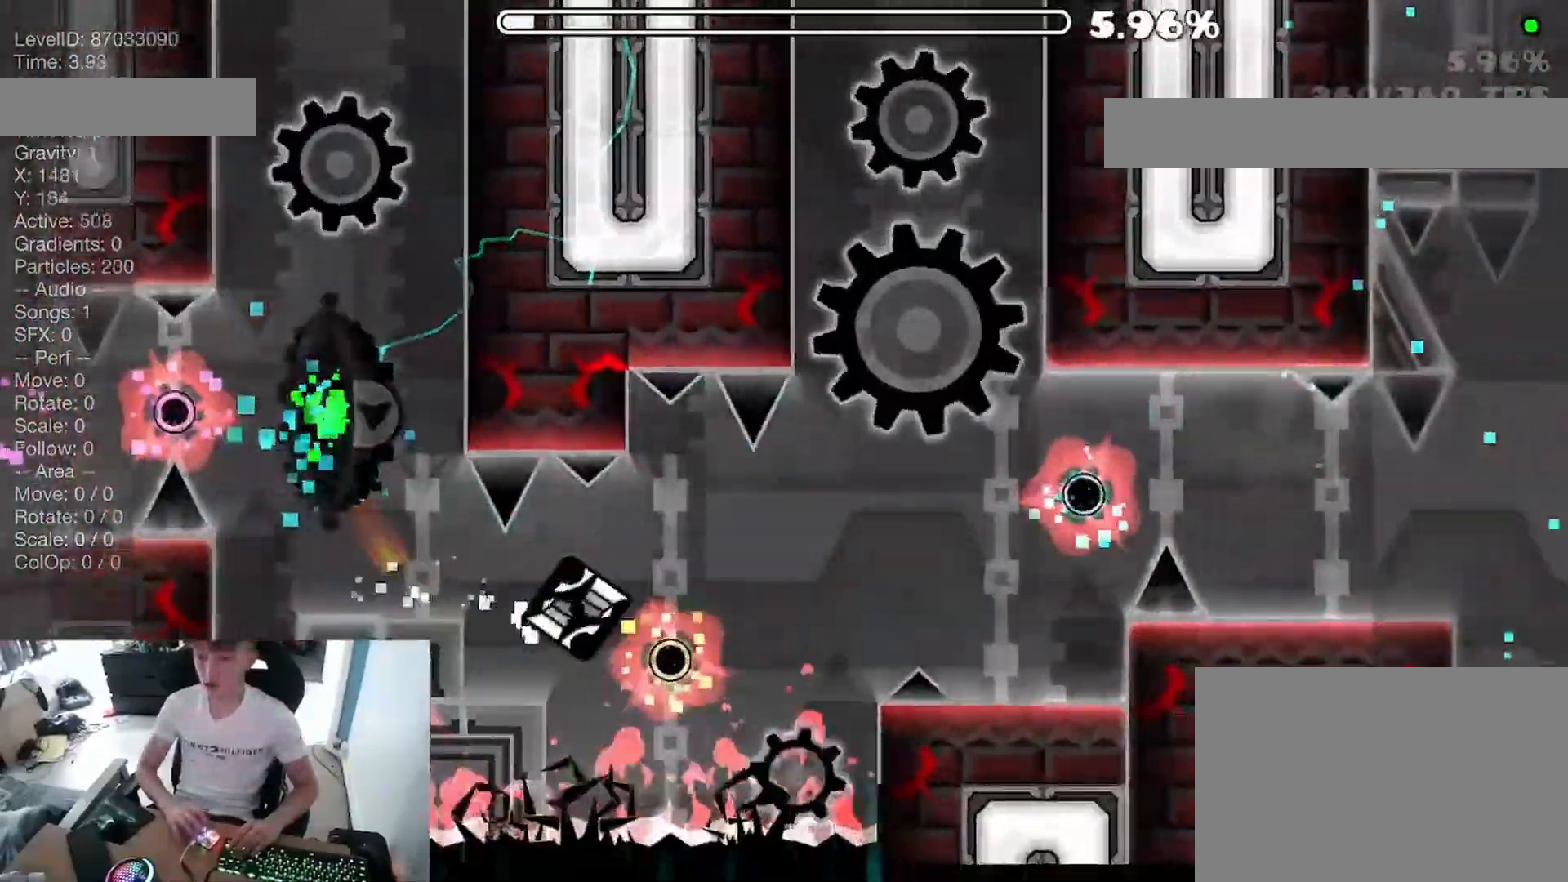
{"keys": ["space"], "events": [[67, "space", "down"]]}
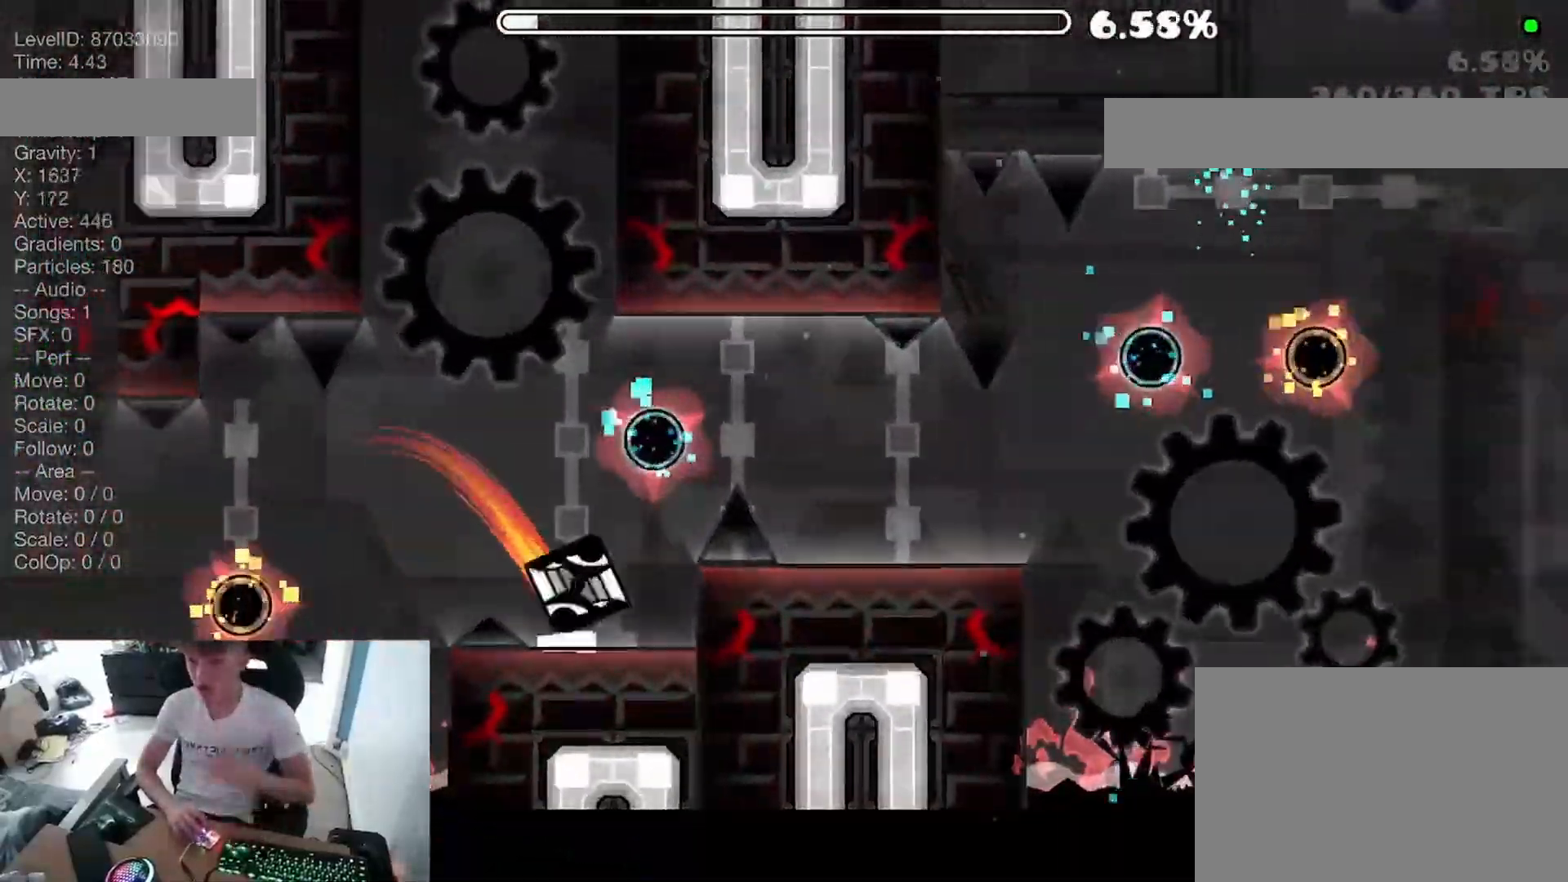
{"keys": [], "events": [[83, "space", "up"]]}
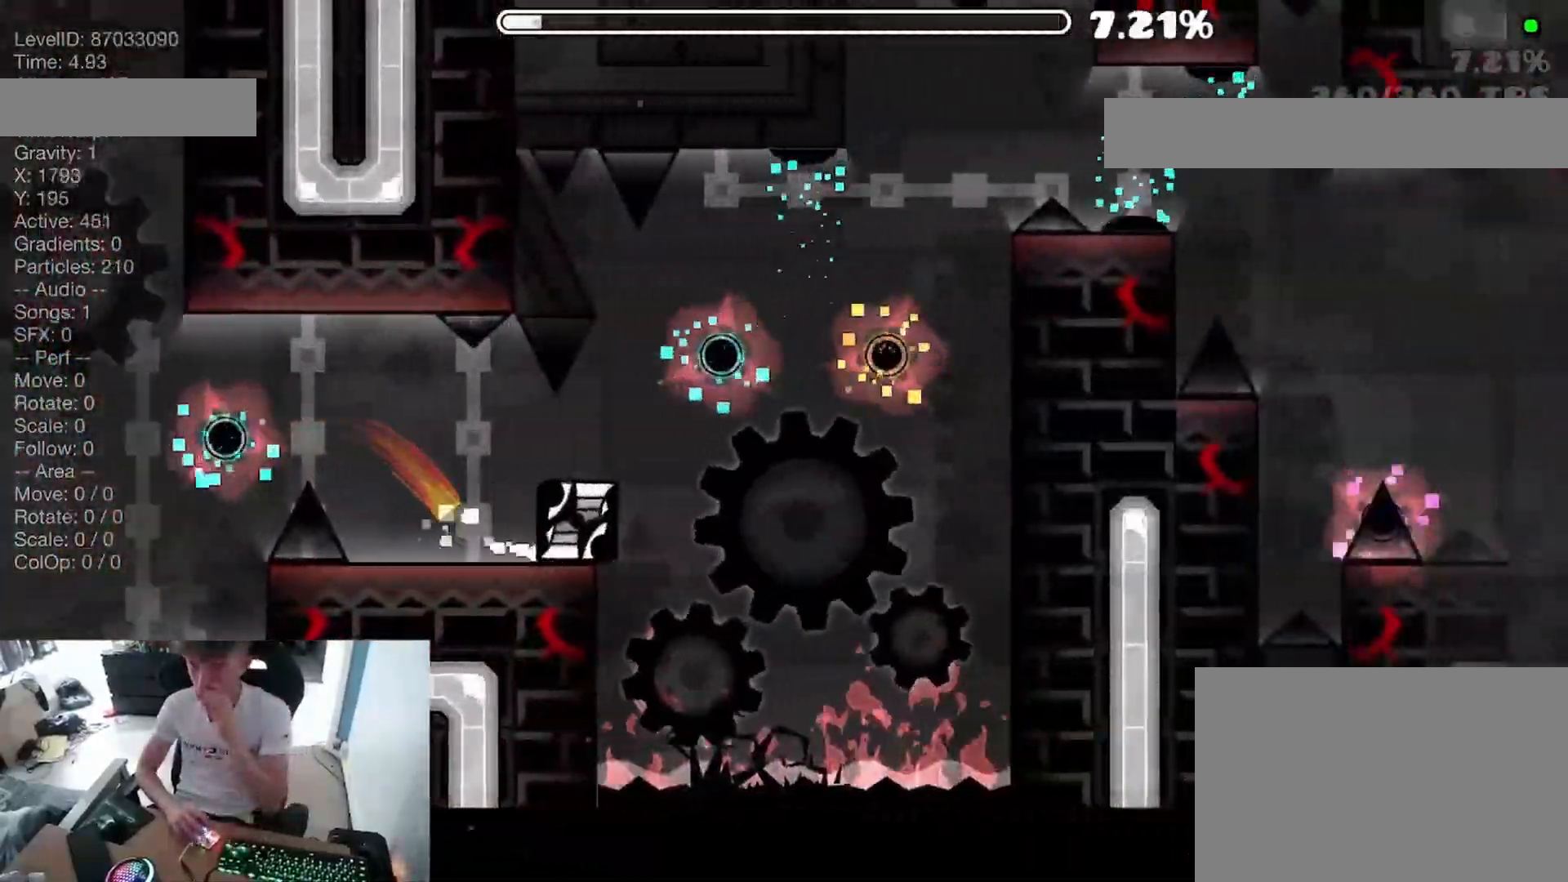
{"keys": [], "events": [[33, "space", "down"], [83, "space", "up"], [167, "space", "down"], [217, "space", "up"], [300, "space", "down"], [450, "space", "up"]]}
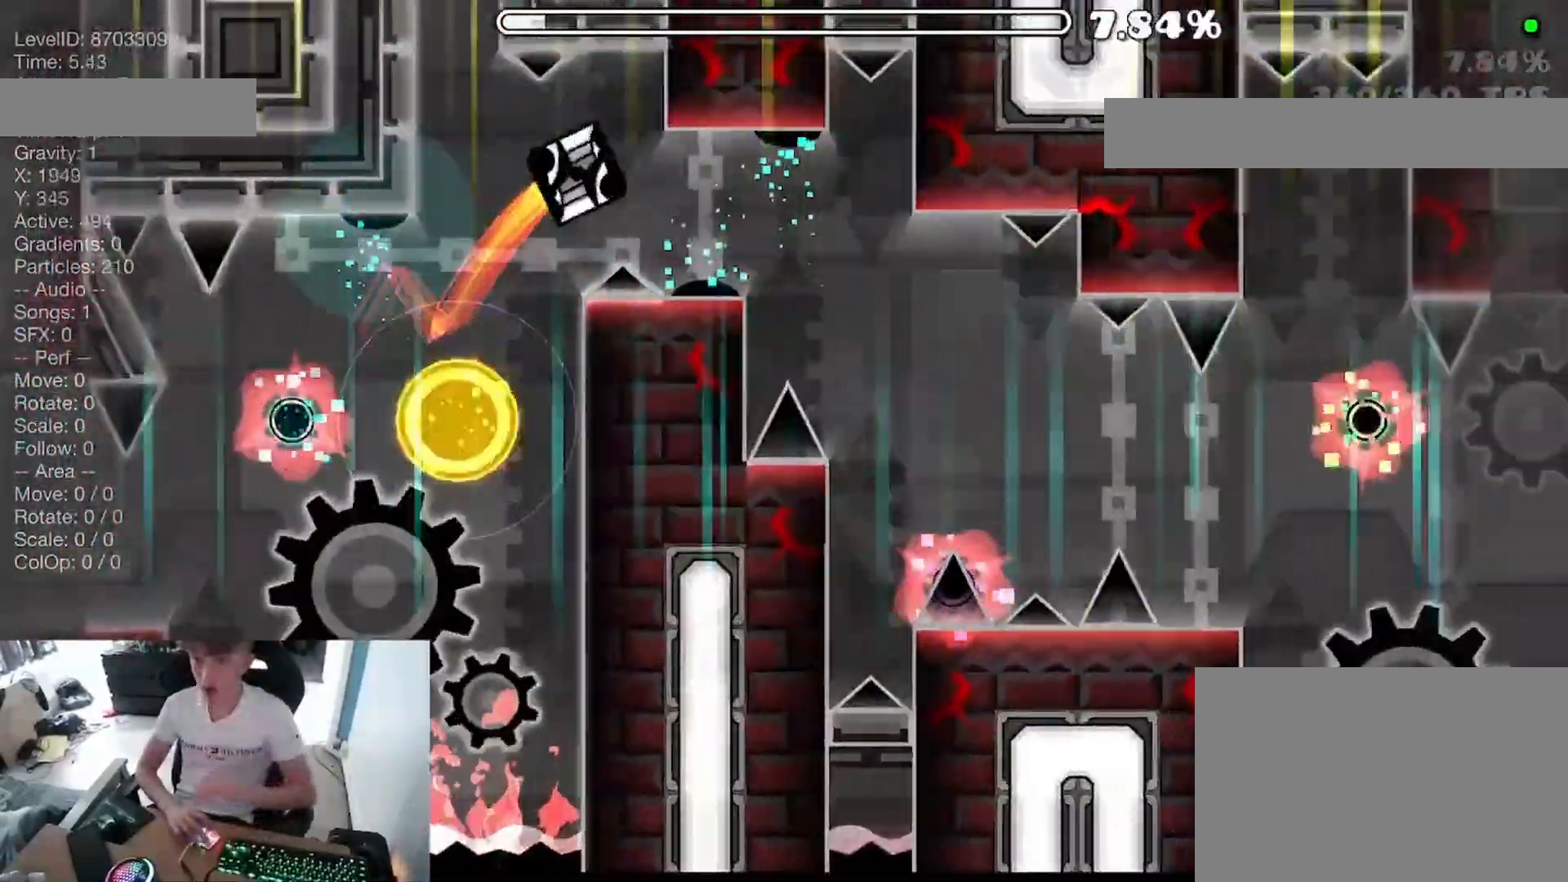
{"keys": ["space"], "events": [[300, "space", "down"]]}
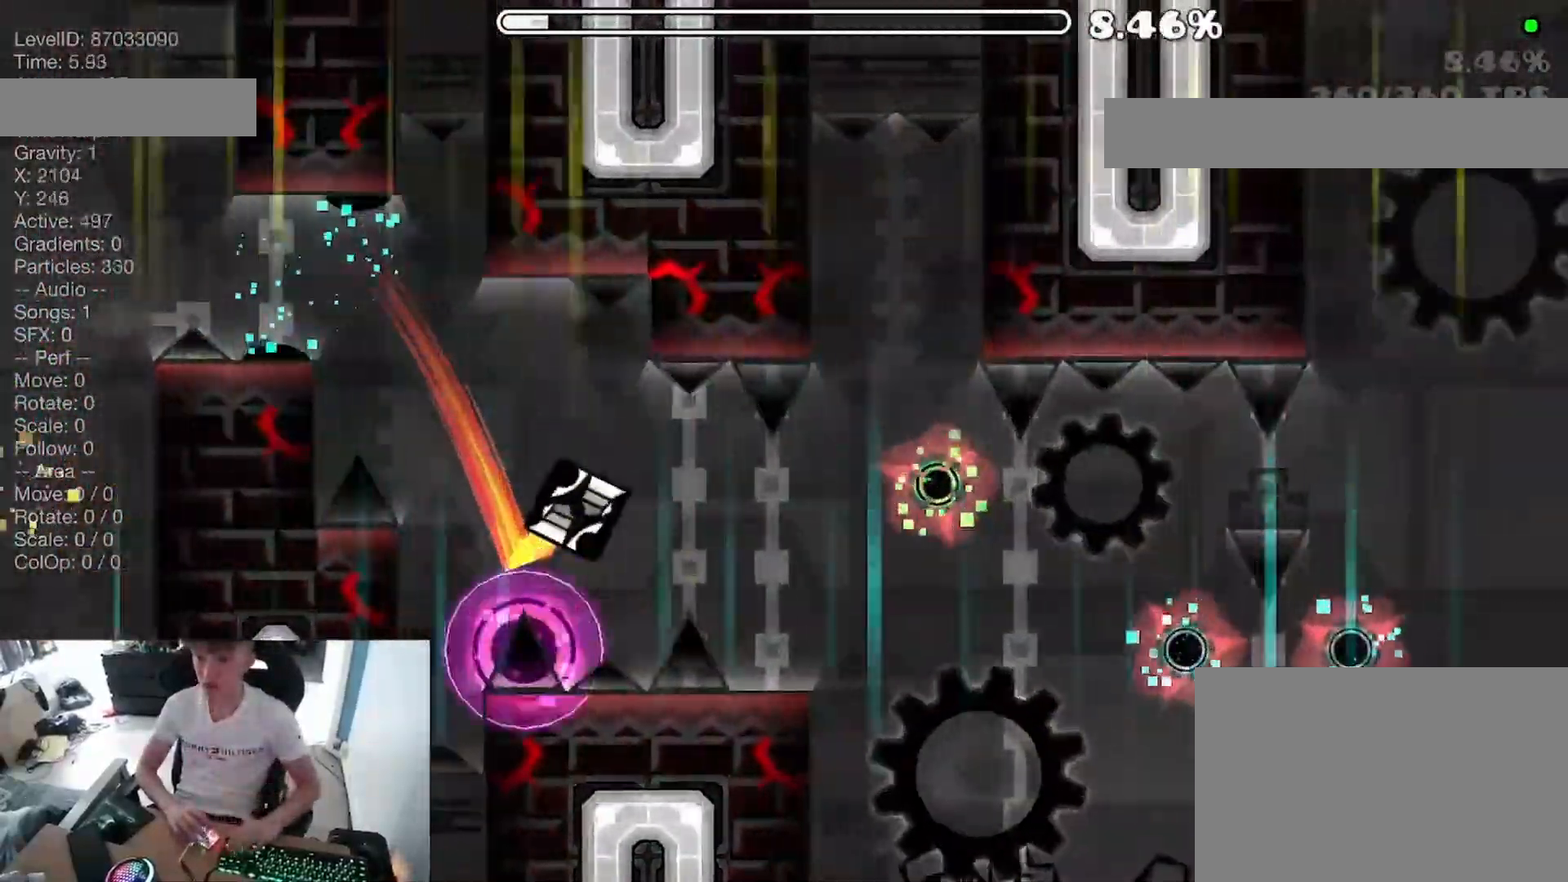
{"keys": ["space"], "events": [[367, "space", "up"], [467, "space", "down"]]}
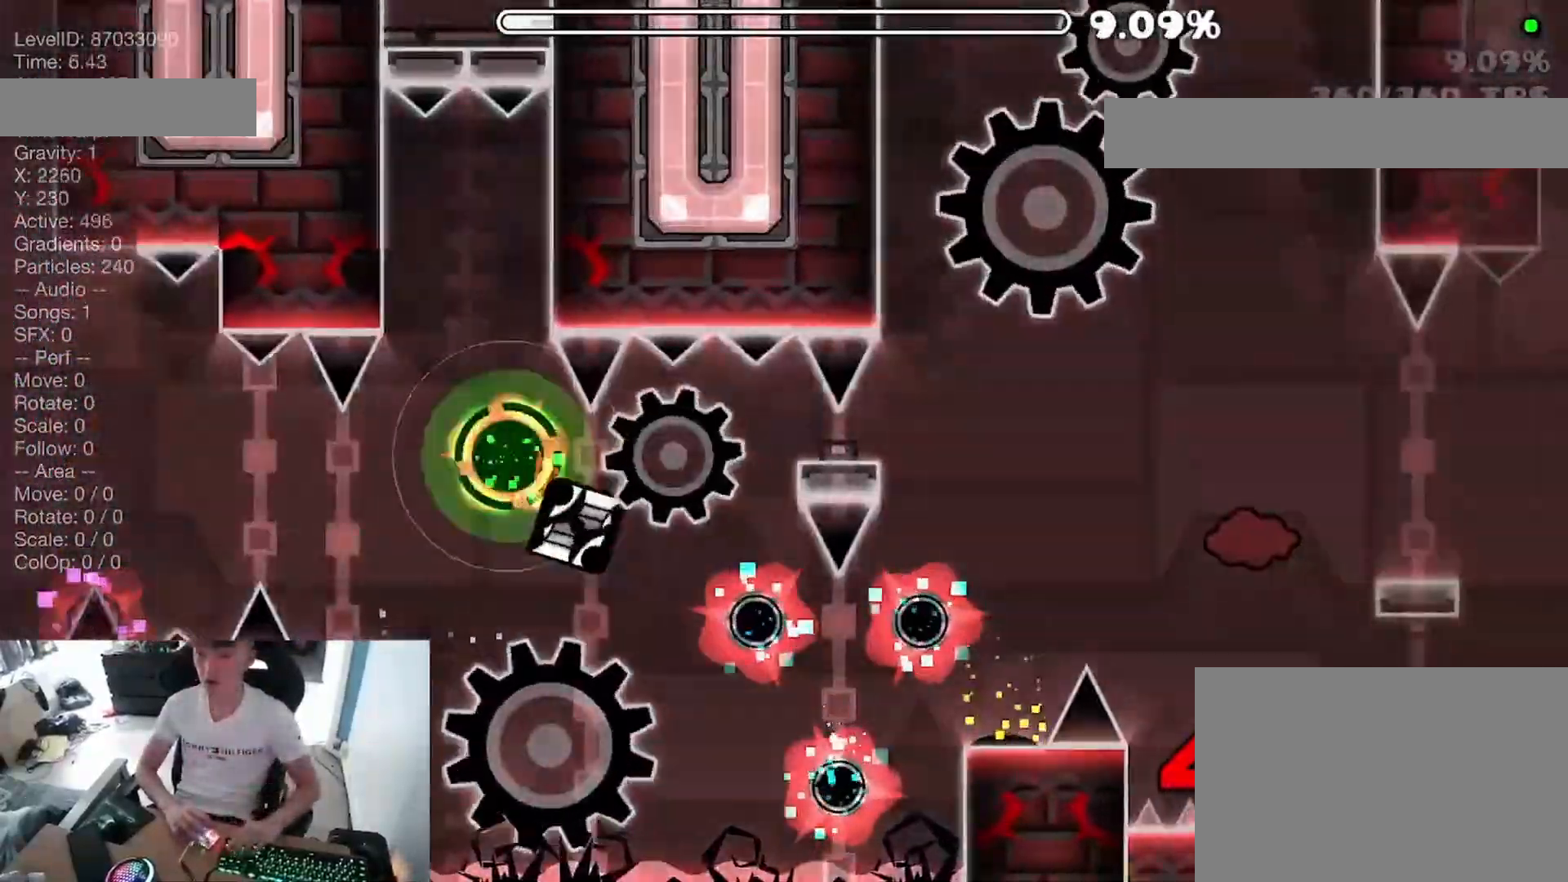
{"keys": [], "events": [[17, "space", "up"], [200, "space", "down"], [250, "space", "up"], [350, "space", "down"], [417, "space", "up"]]}
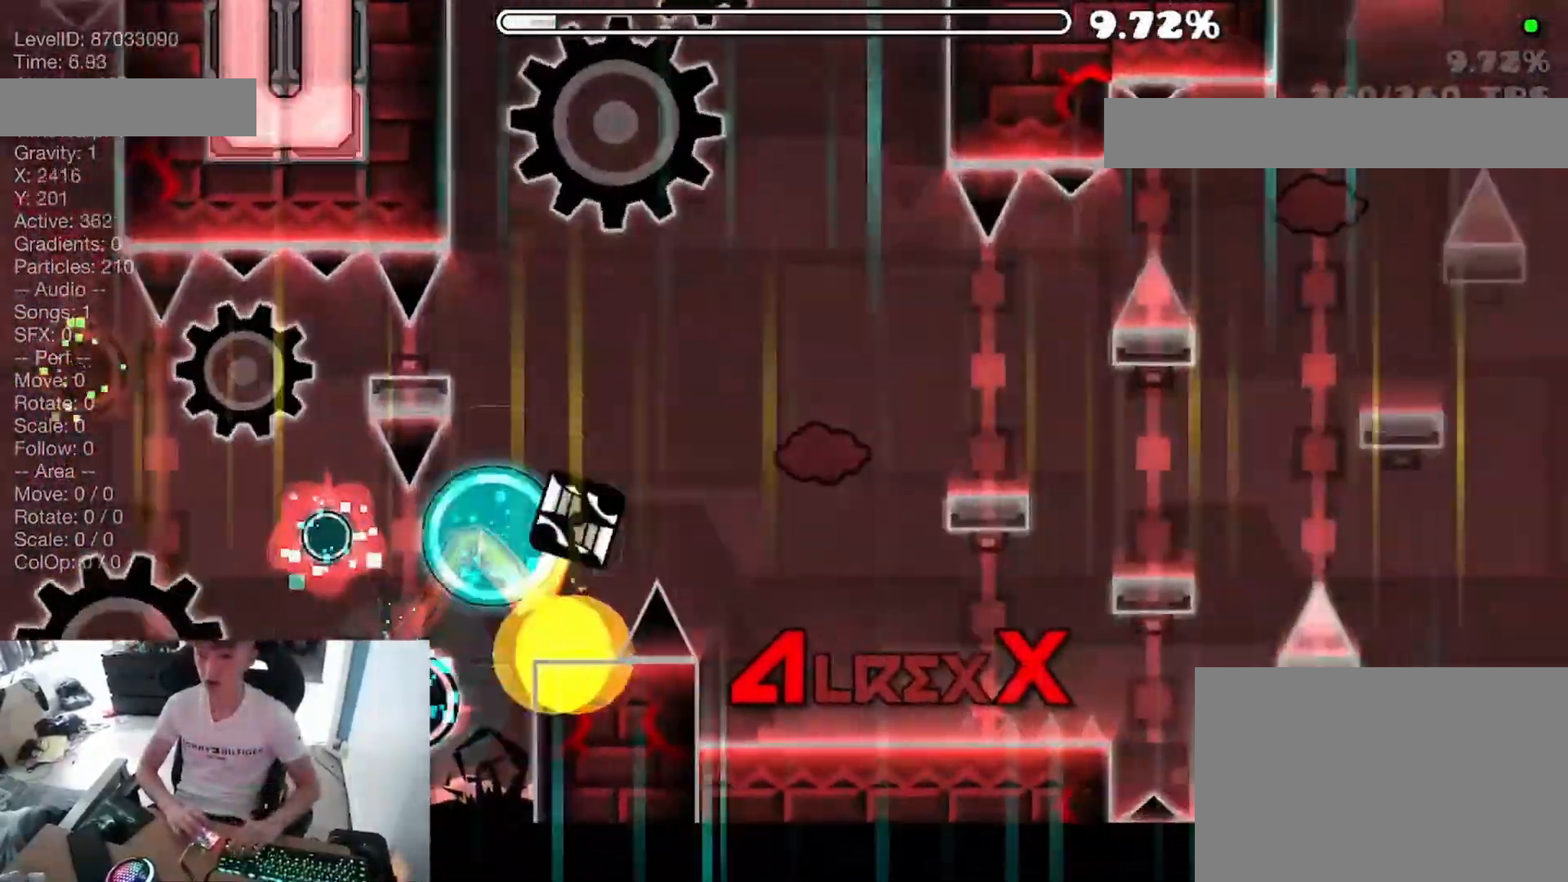
{"keys": [], "events": []}
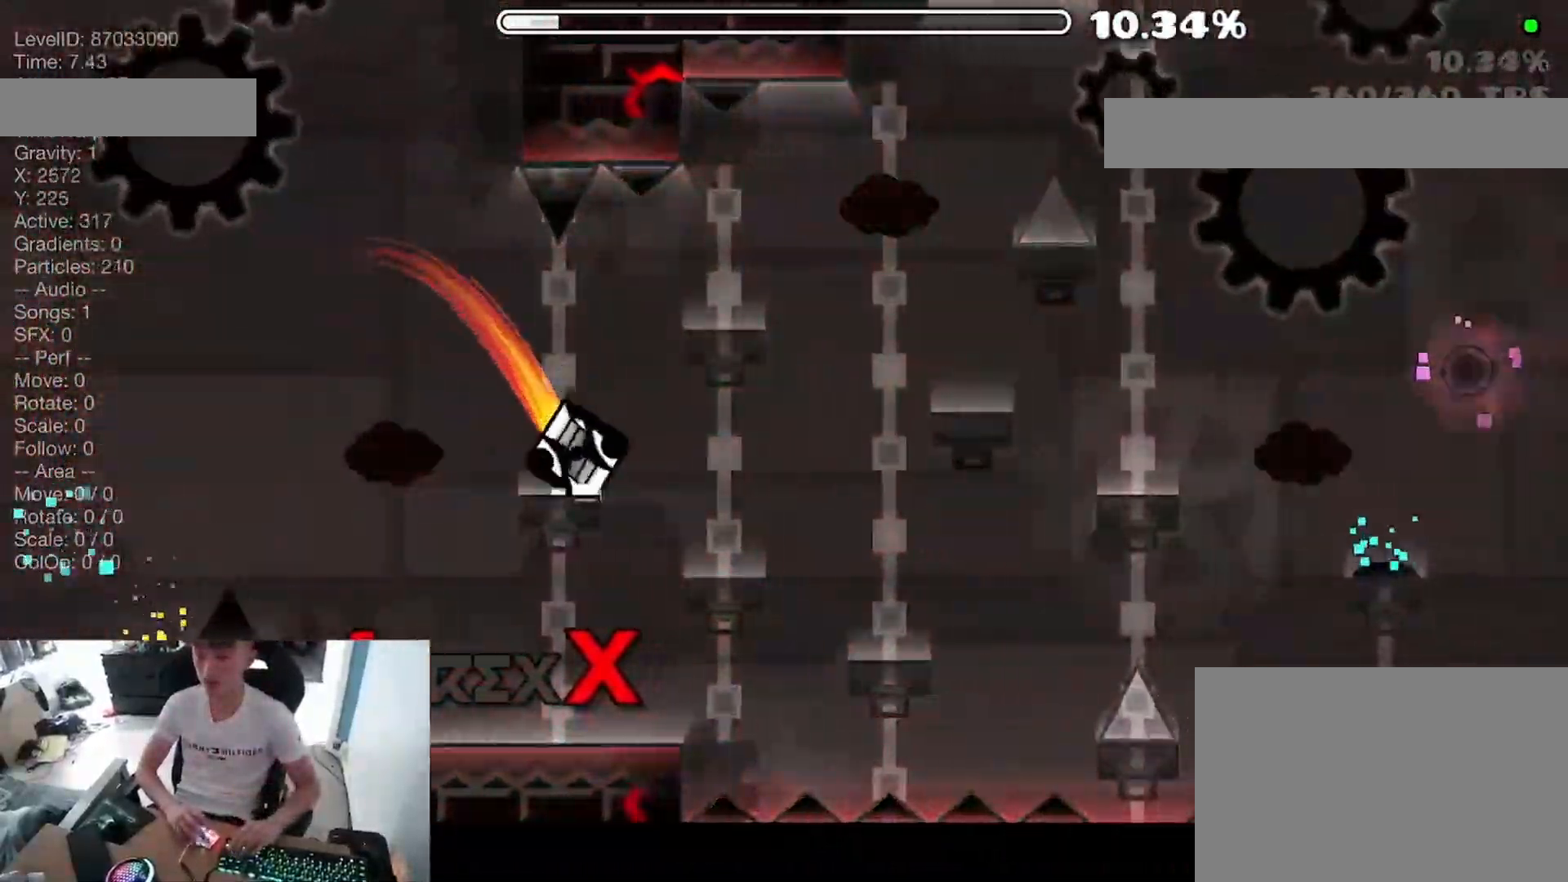
{"keys": [], "events": [[150, "space", "down"], [267, "space", "up"]]}
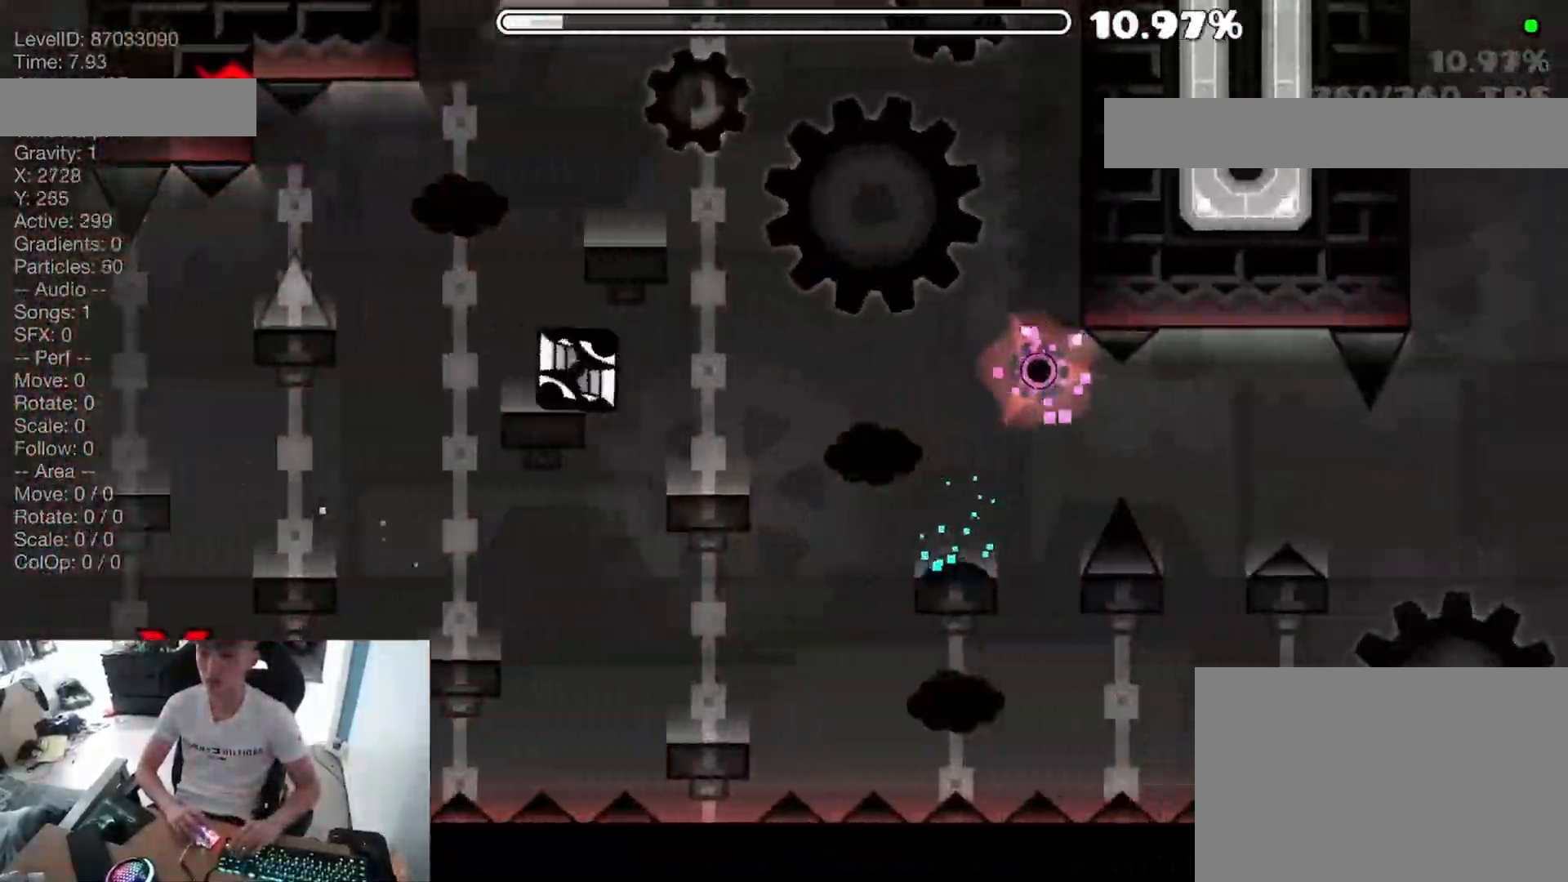
{"keys": ["space"], "events": [[500, "space", "down"]]}
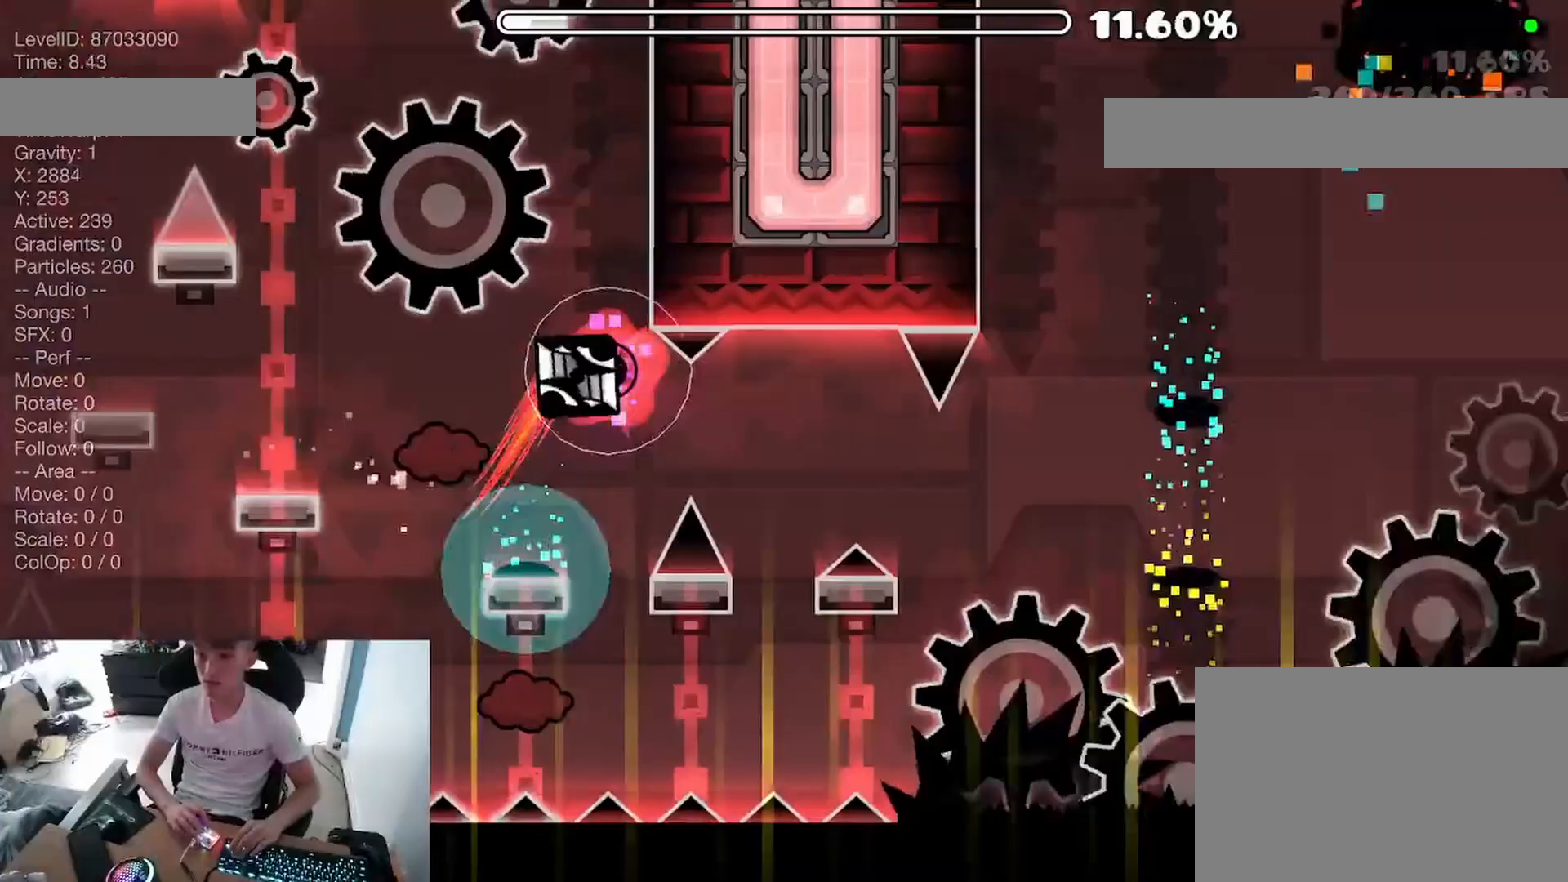
{"keys": [], "events": [[383, "space", "up"]]}
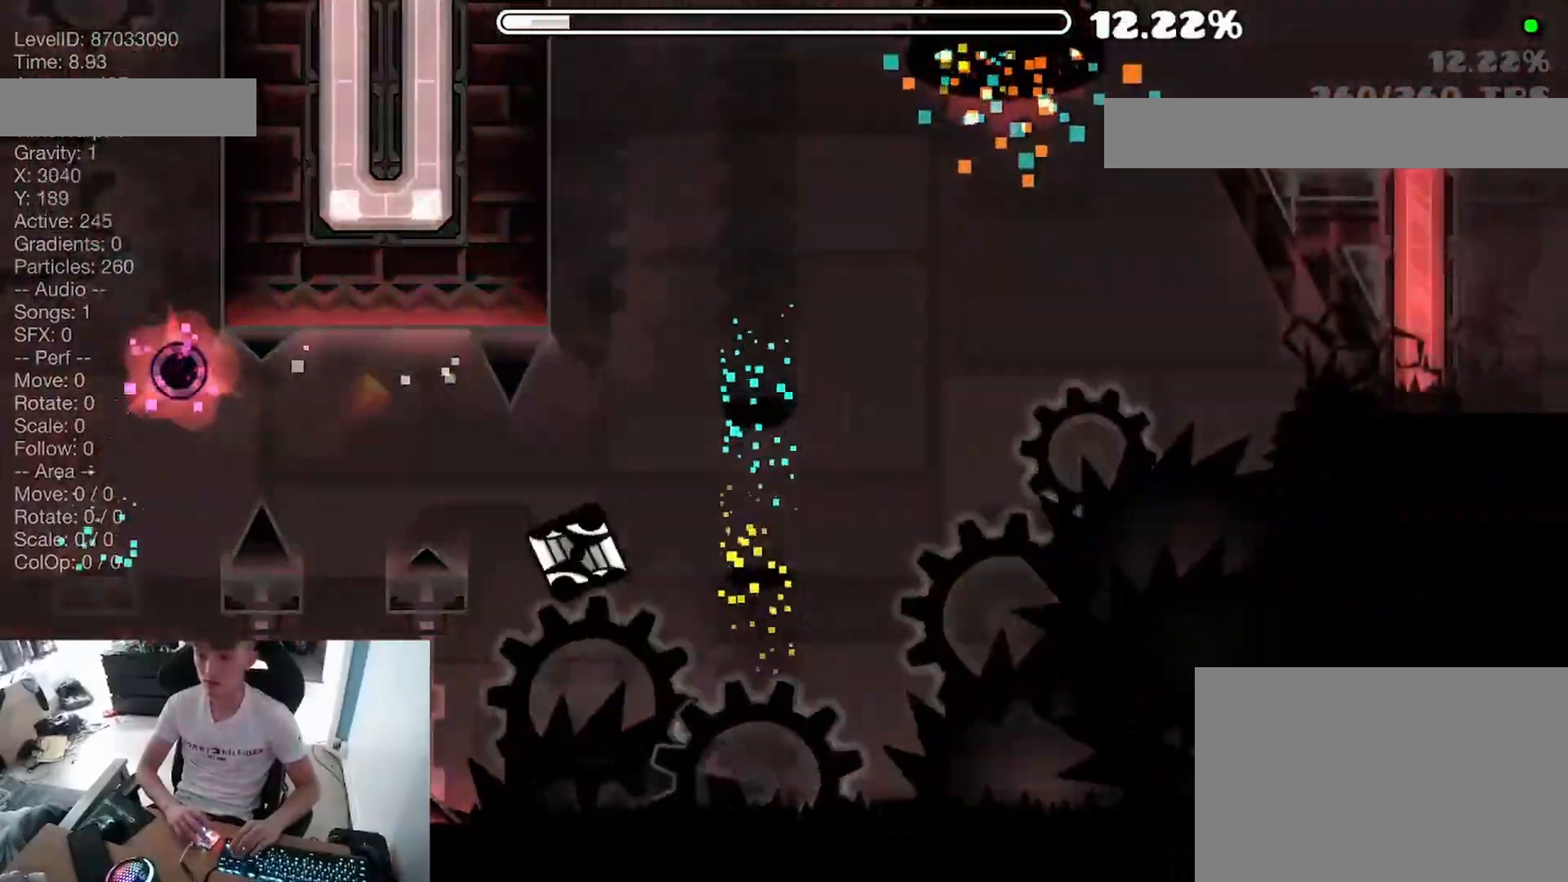
{"keys": [], "events": []}
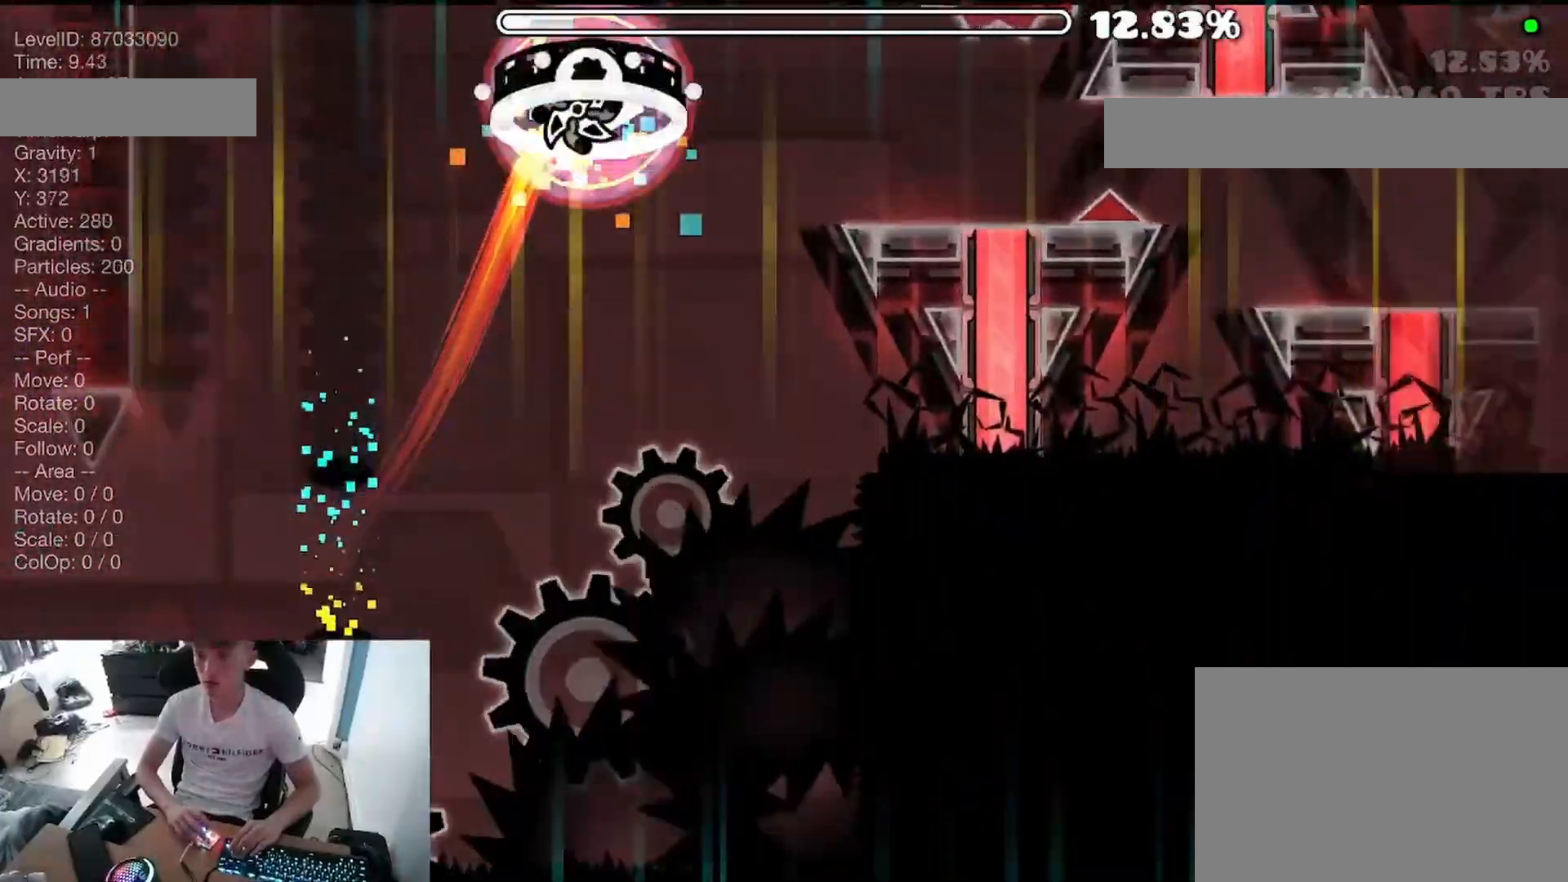
{"keys": [], "events": []}
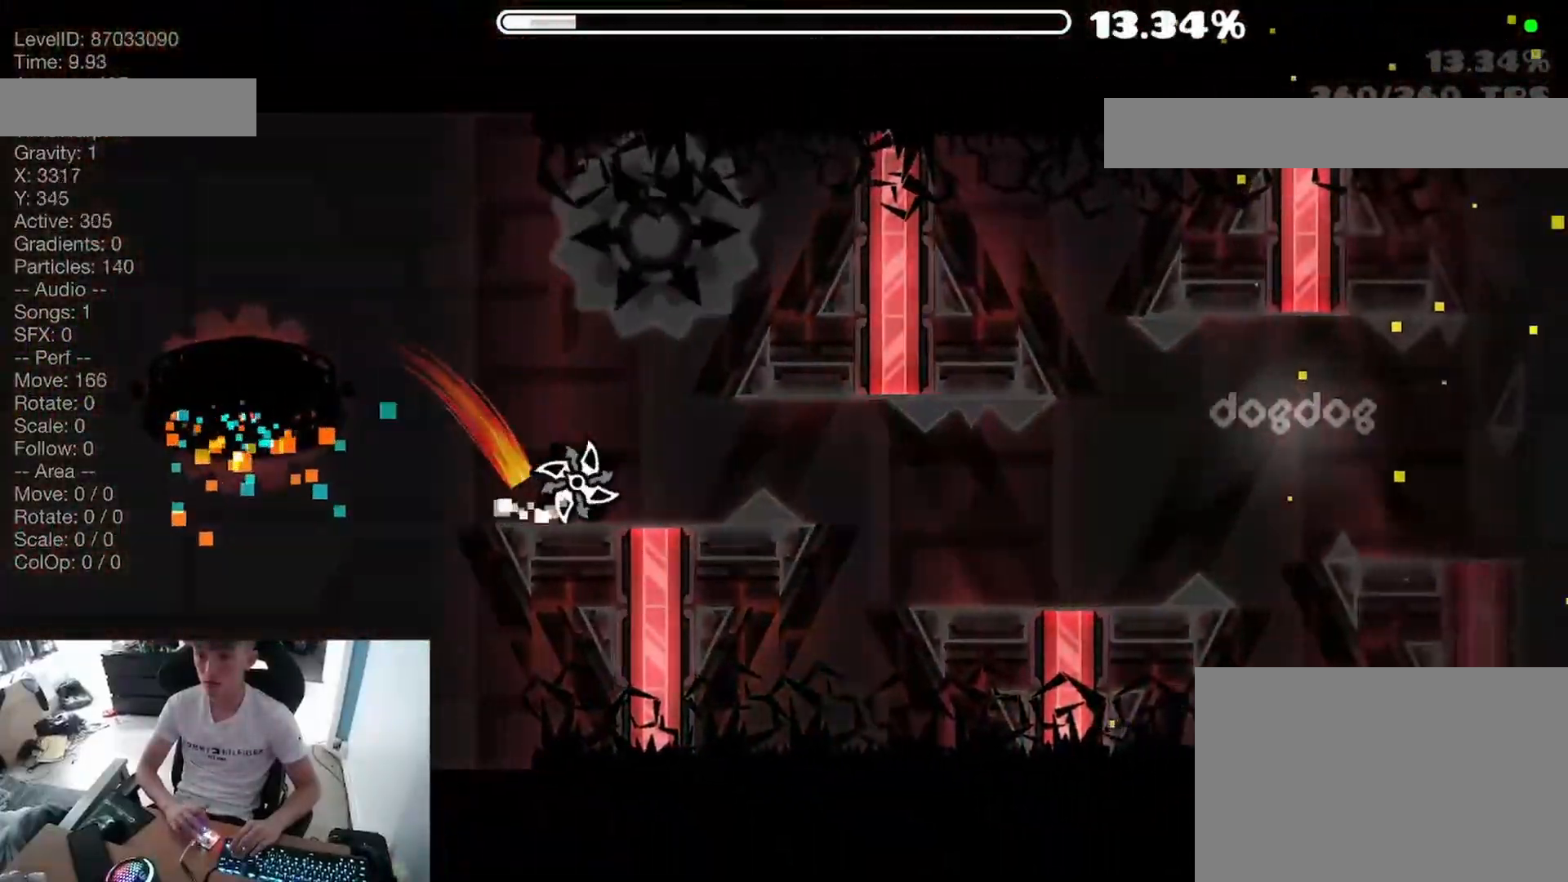
{"keys": [], "events": [[150, "space", "down"], [217, "space", "up"], [350, "space", "down"], [400, "space", "up"]]}